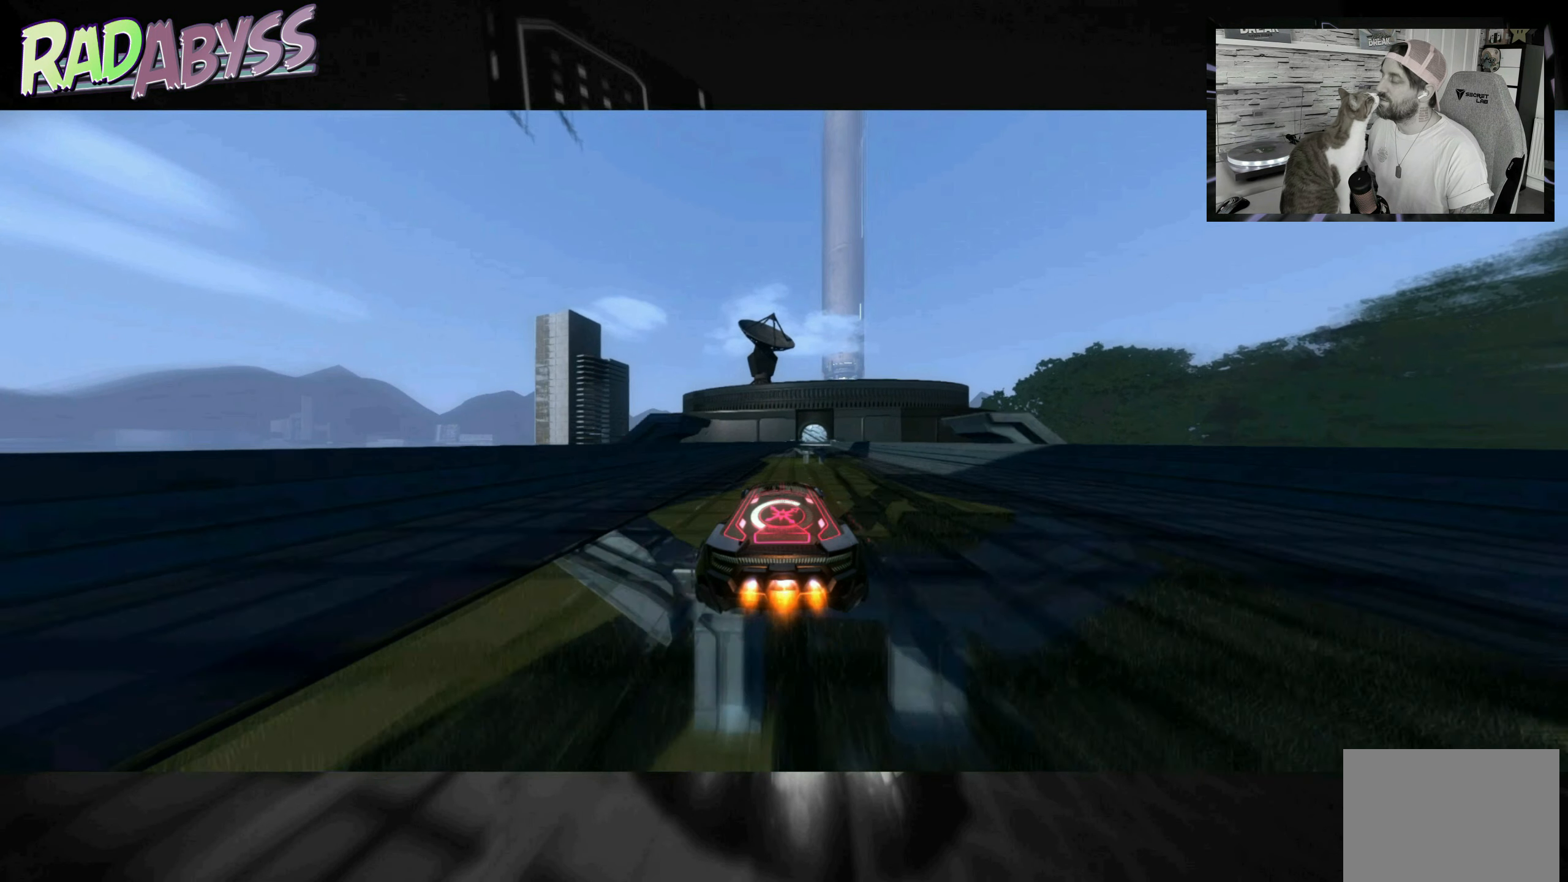
Gameplay with a controller (Xbox layout); each line is a JSON object with the inputs held at the frame after it. "events" lists button and stick changes between this image and that frame as [ms after this image, input, new state], when the widget could be followed in between. Not read: L3 R3 right_stick.
{"buttons": ["A", "R2"], "left_stick": "right", "events": [[400, "left_stick", "right"]]}
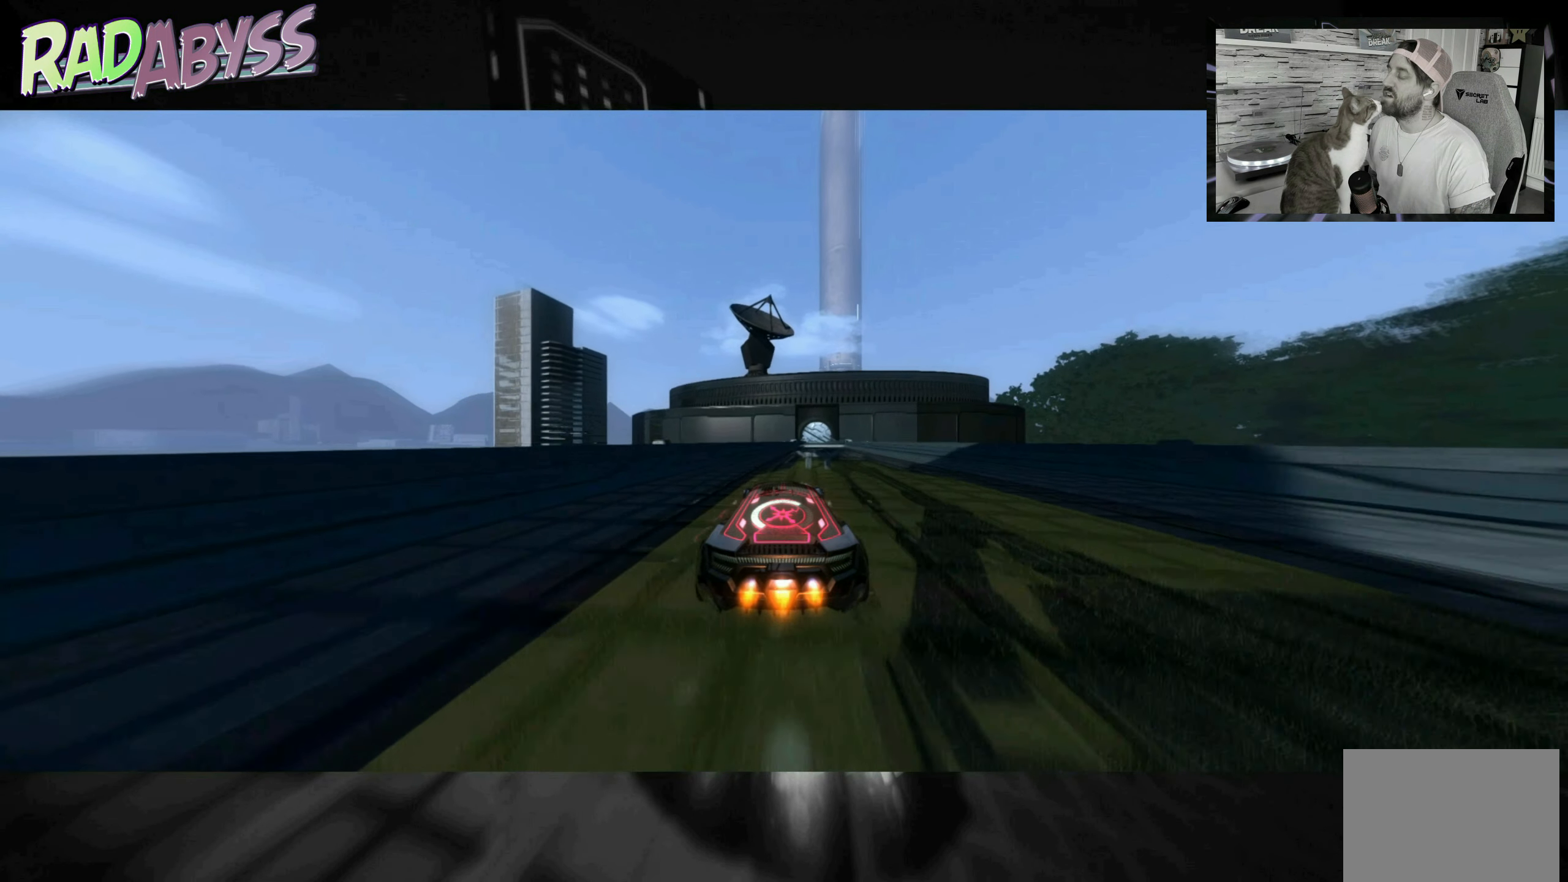
{"buttons": ["A", "R2"], "left_stick": "center", "events": [[283, "left_stick", "center"]]}
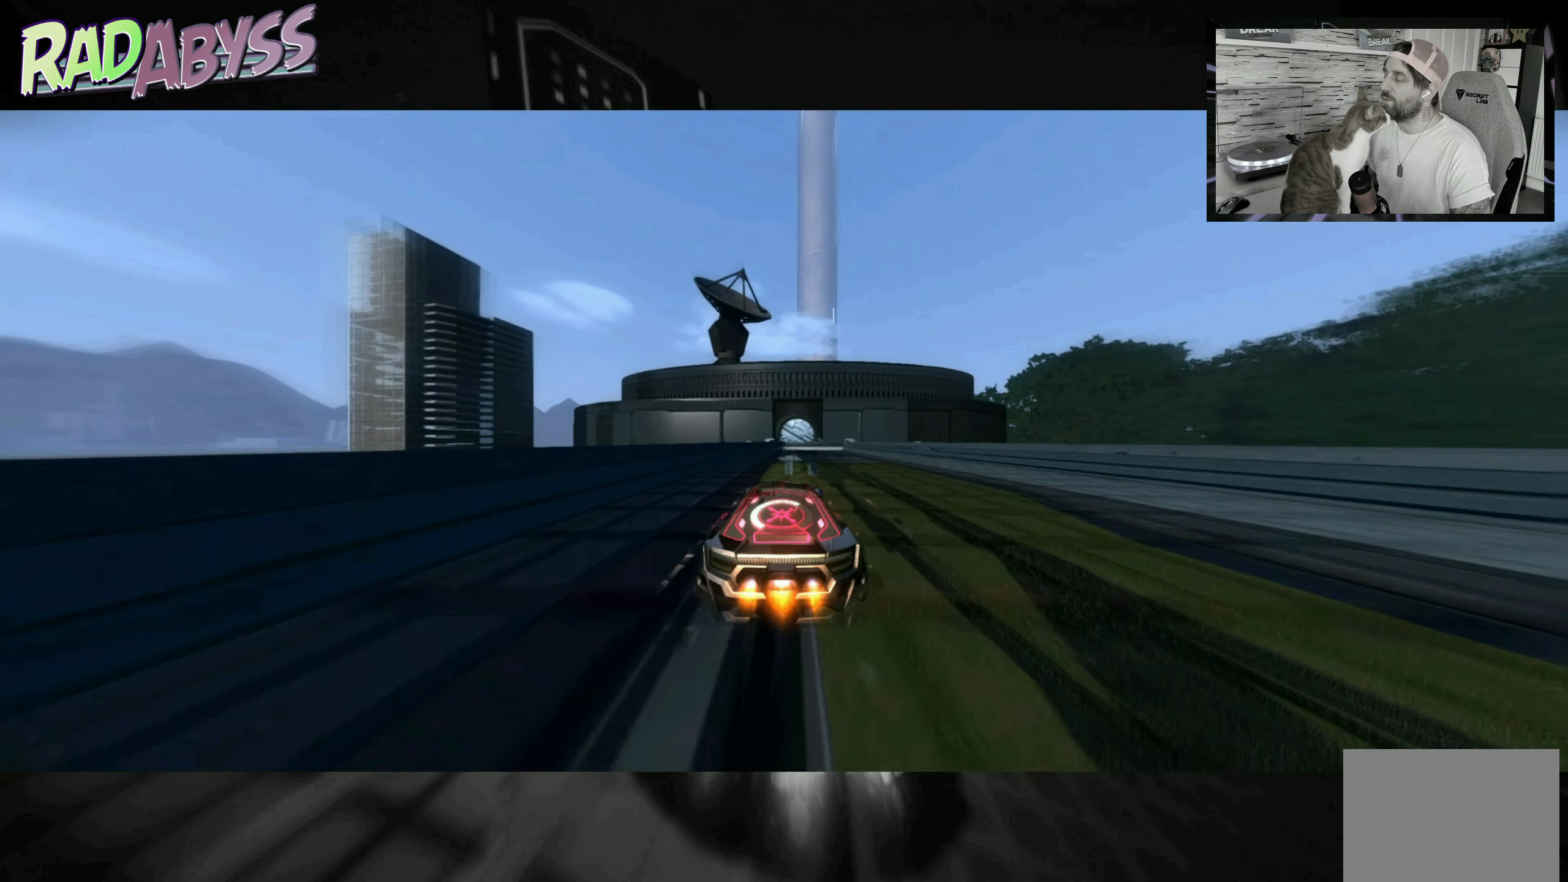
{"buttons": ["A", "R2"], "left_stick": "center", "events": []}
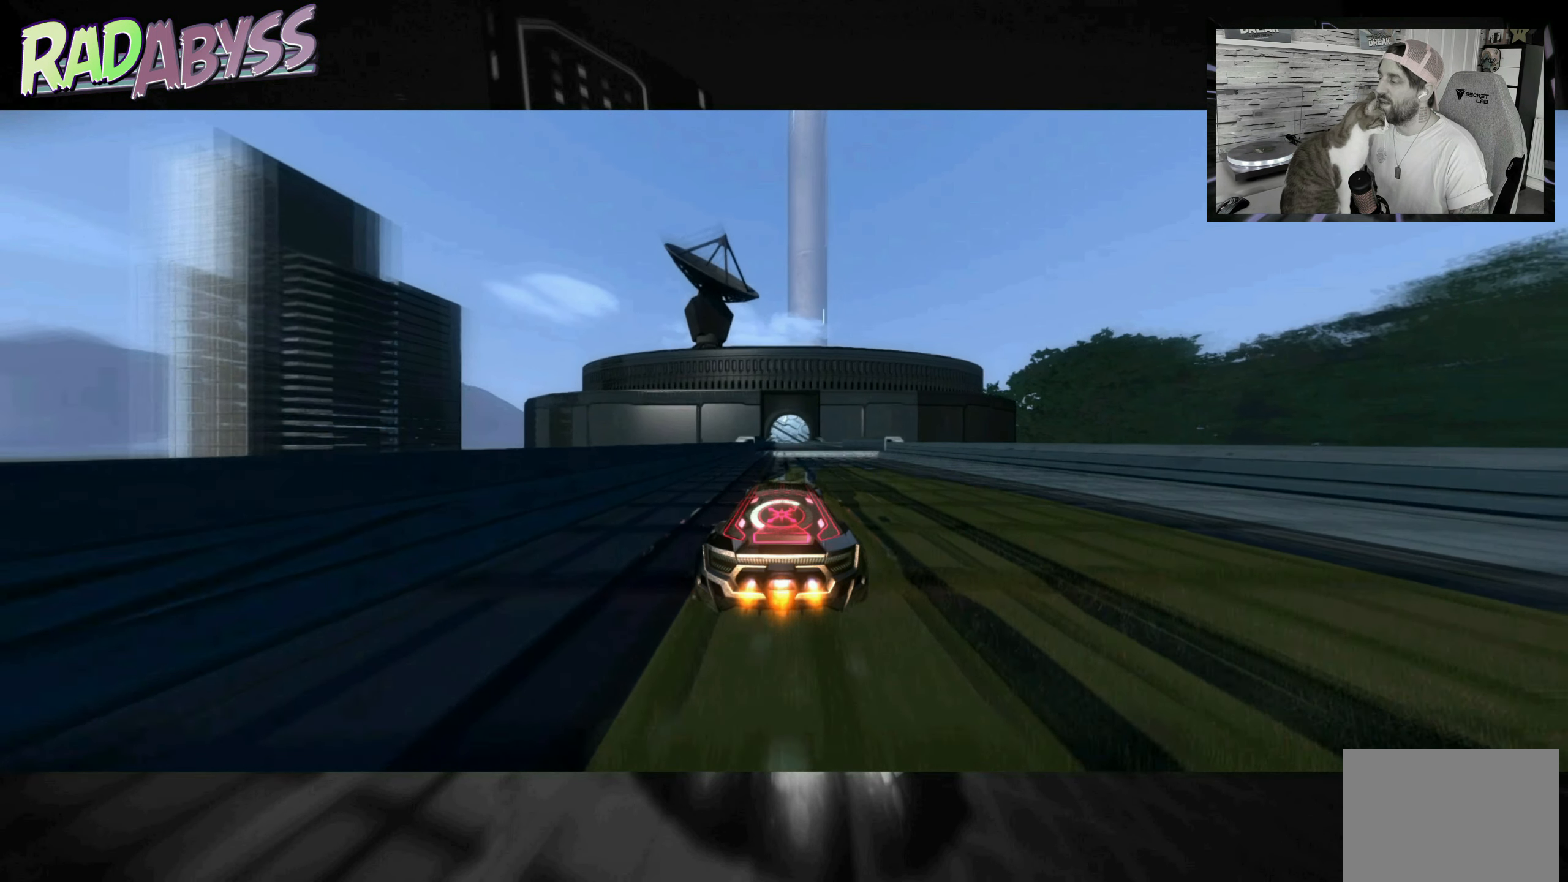
{"buttons": ["A", "R2"], "left_stick": "center", "events": []}
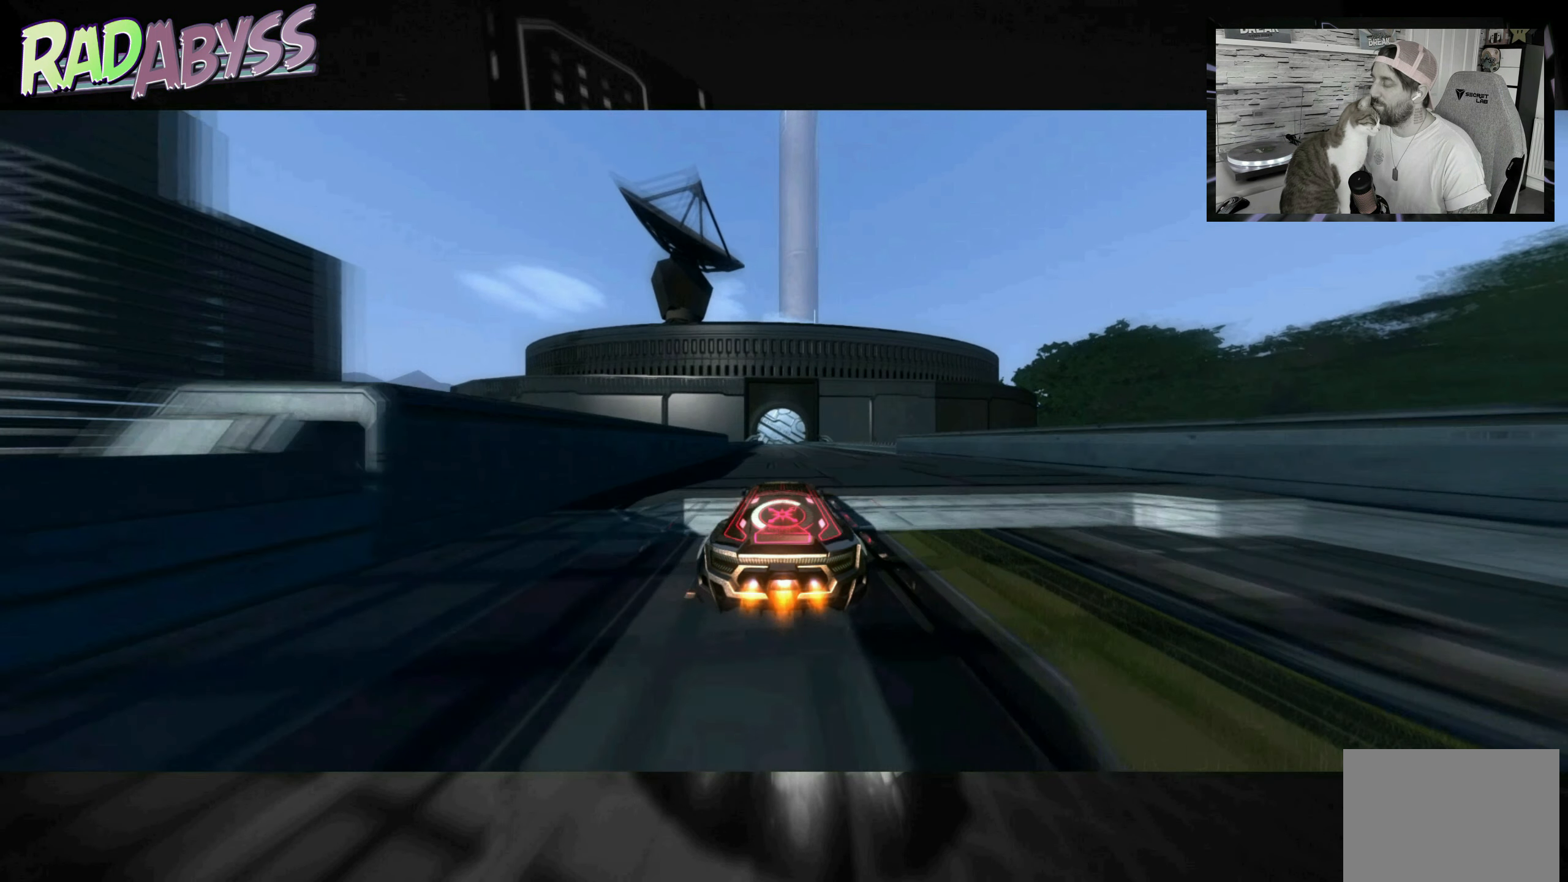
{"buttons": ["A", "R2"], "left_stick": "center", "events": []}
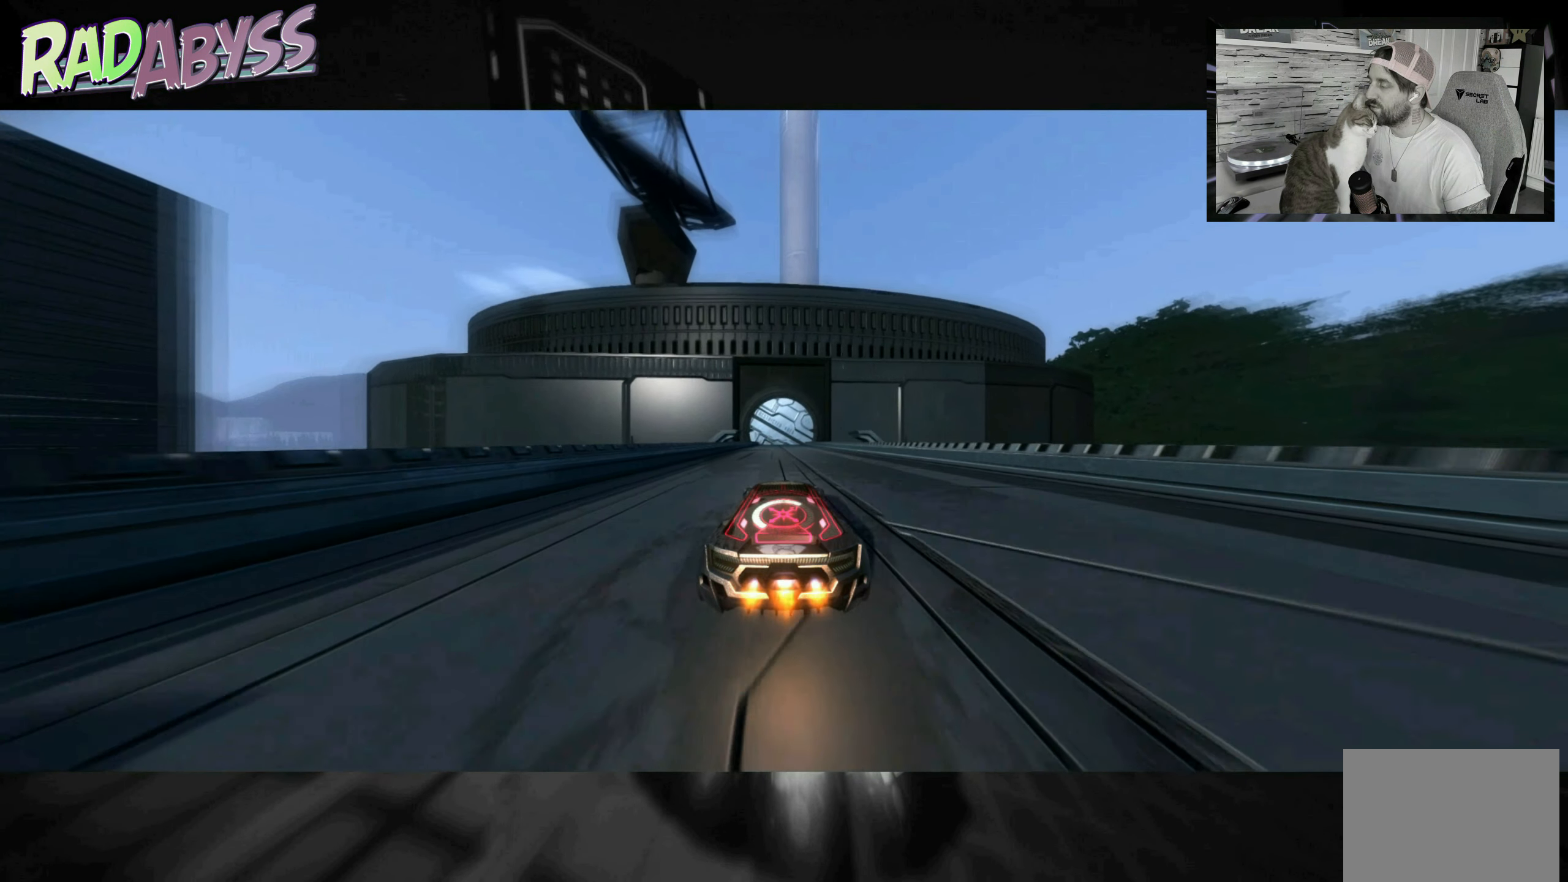
{"buttons": ["A", "R2"], "left_stick": "center", "events": []}
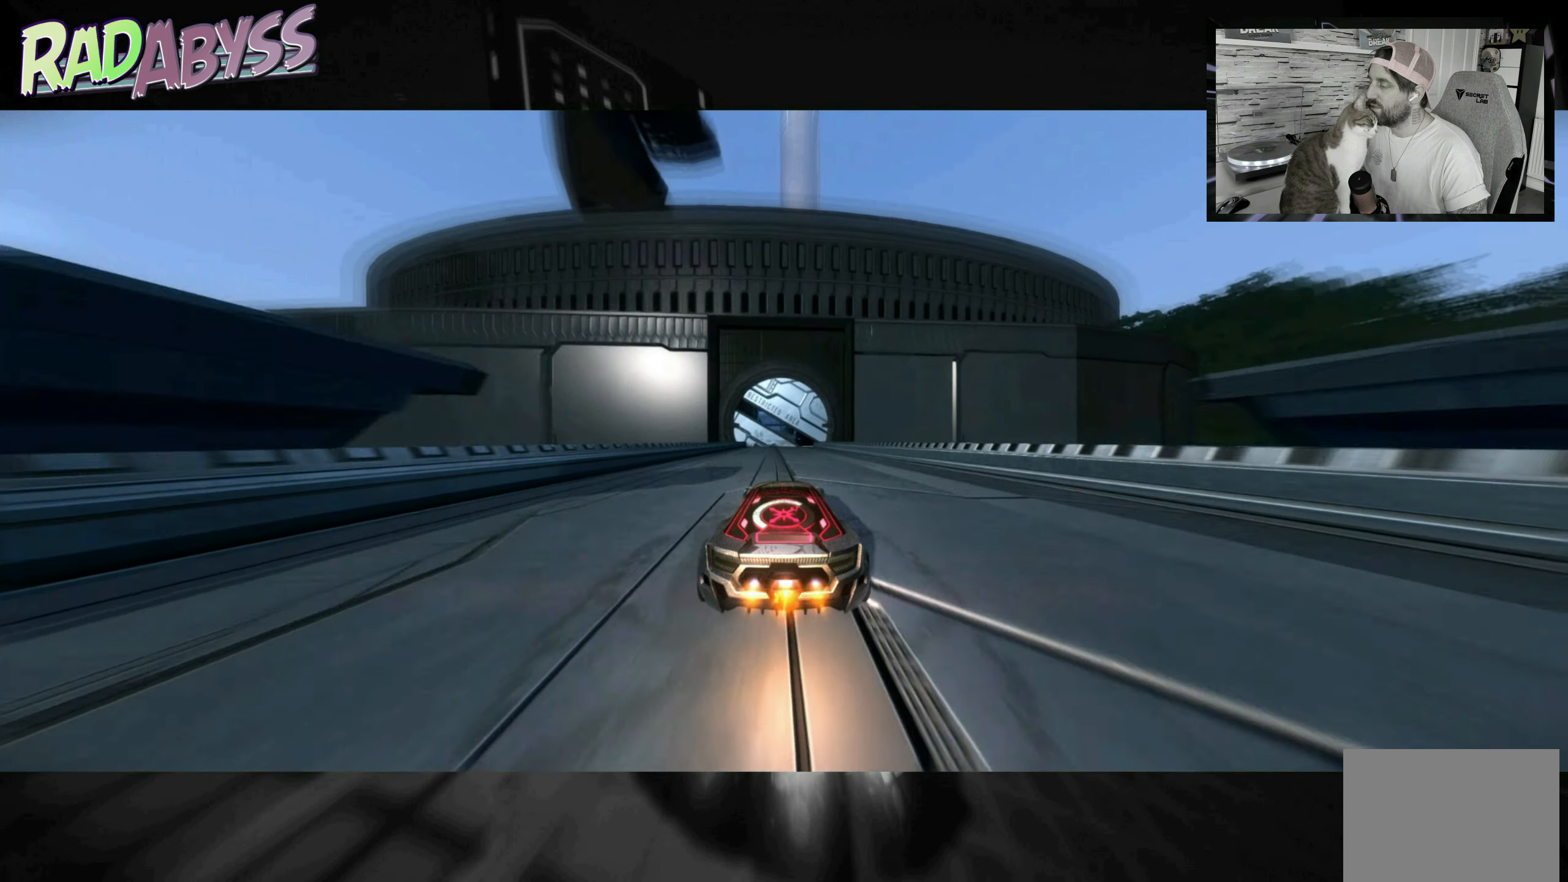
{"buttons": ["A", "R2"], "left_stick": "center", "events": []}
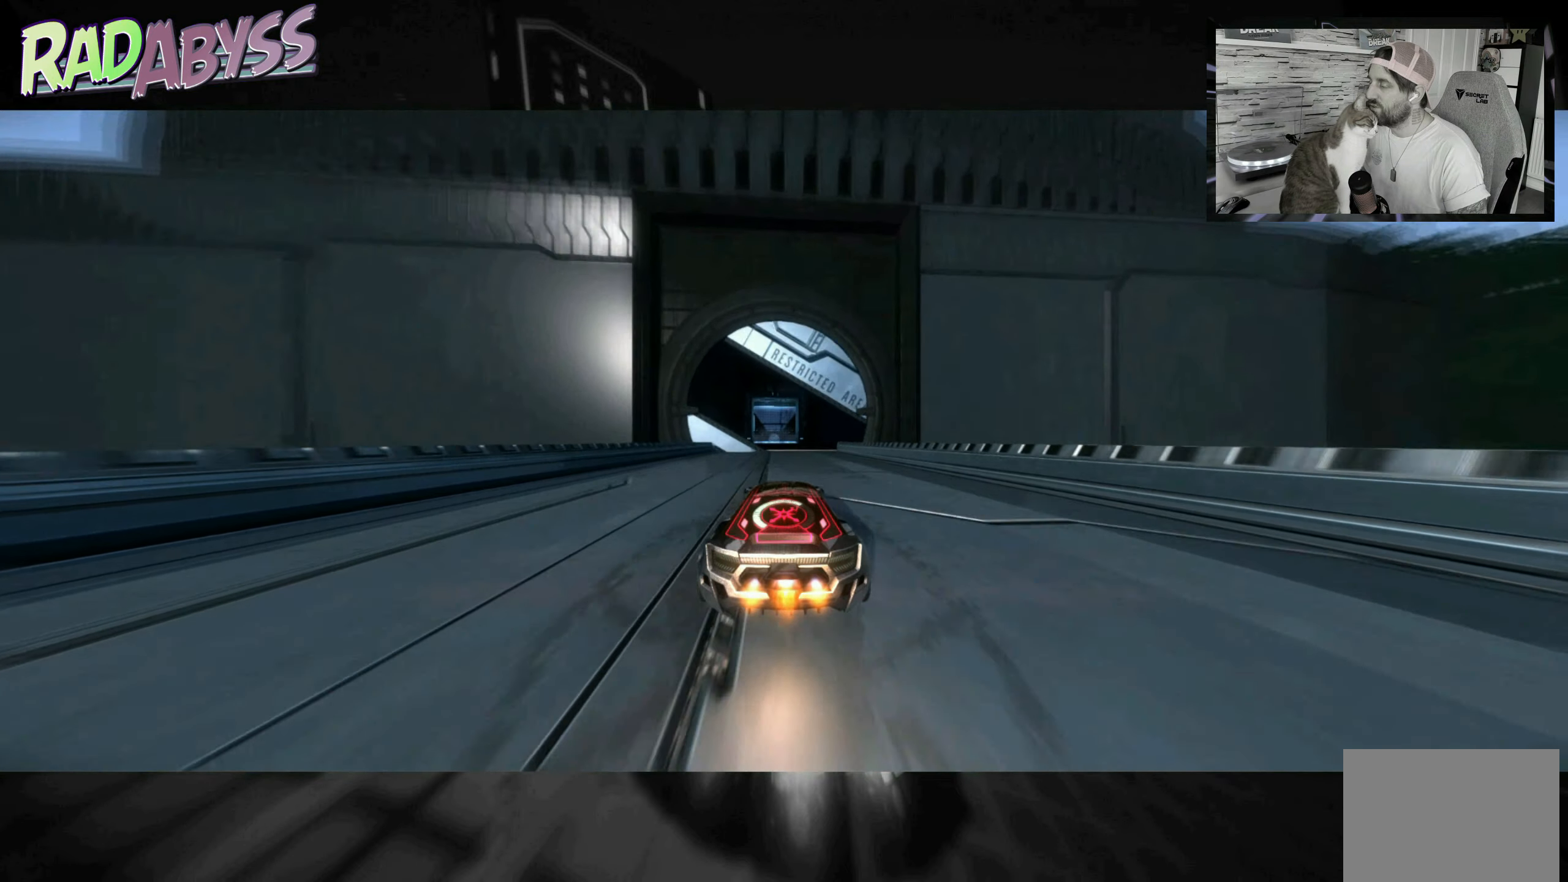
{"buttons": ["A", "R2"], "left_stick": "left", "events": [[83, "left_stick", "left"]]}
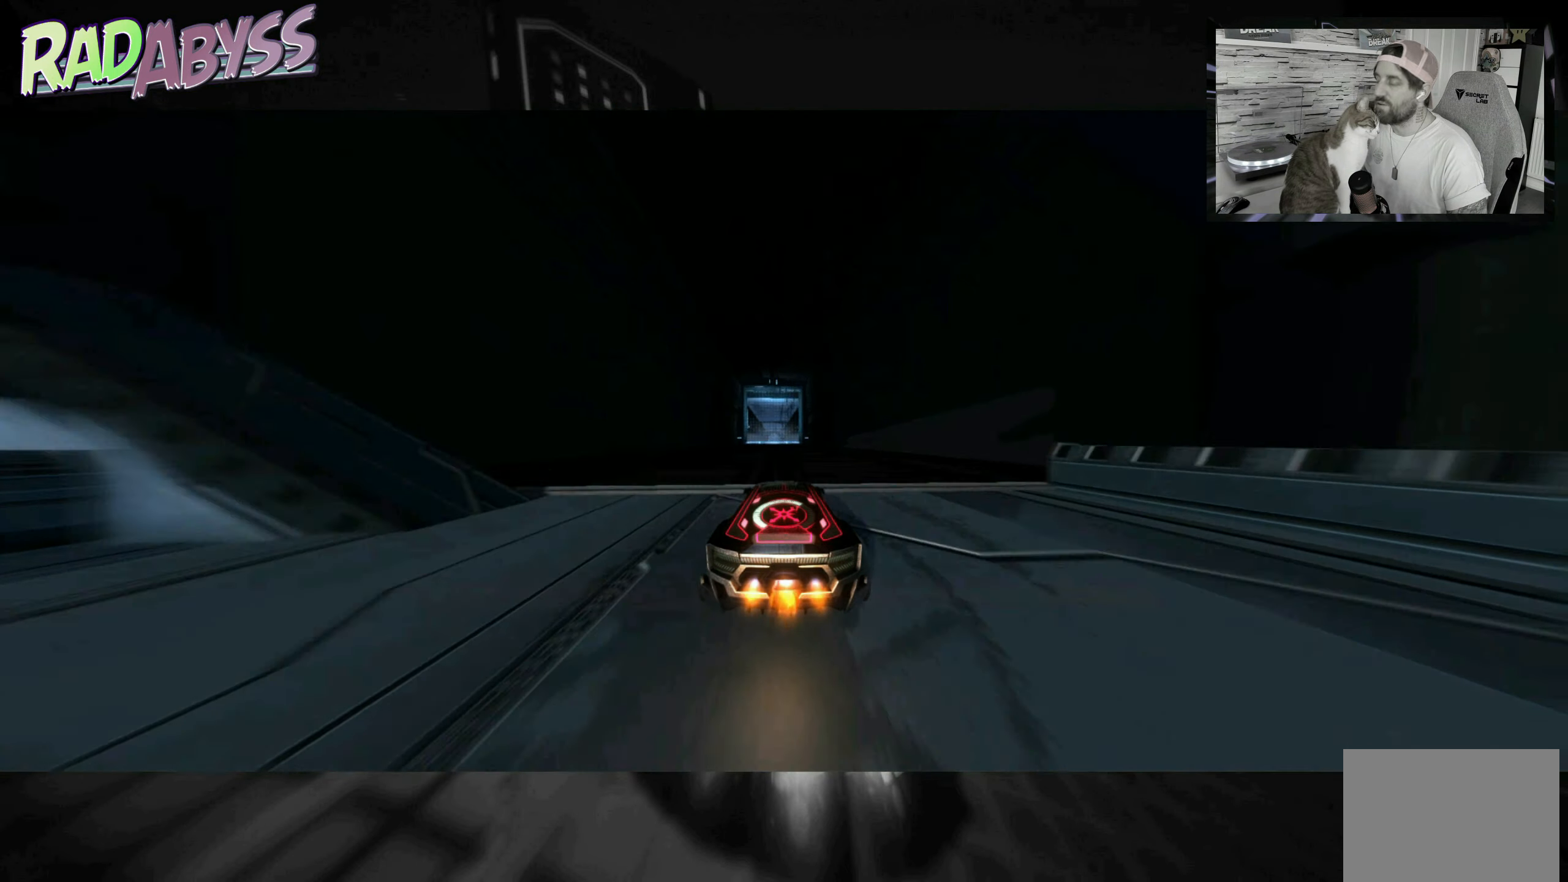
{"buttons": ["A", "R2"], "left_stick": "left", "events": []}
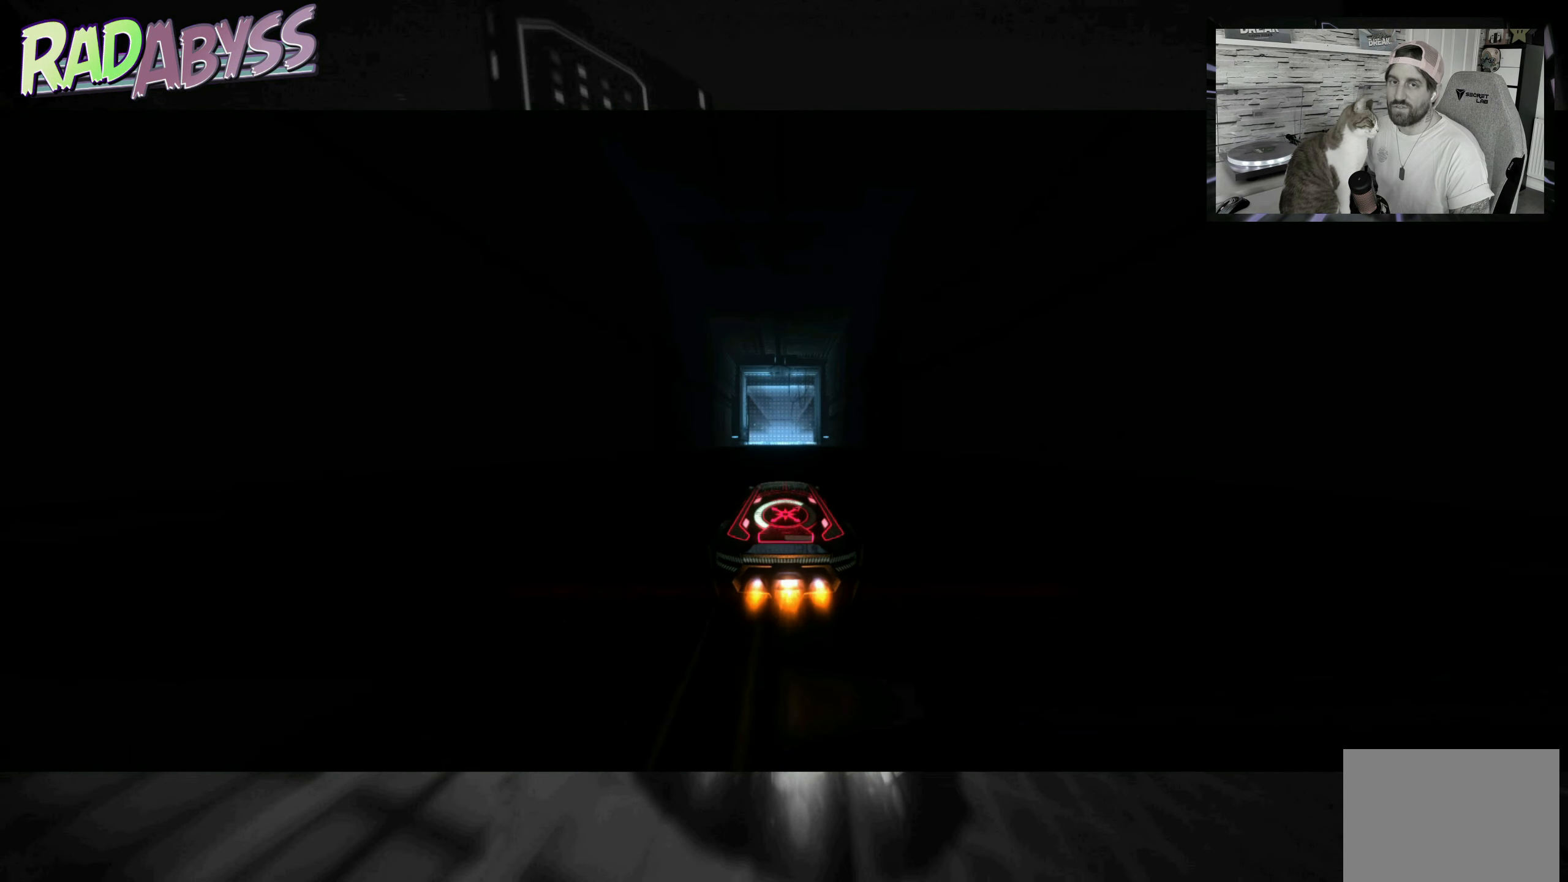
{"buttons": ["A", "R2"], "left_stick": "center", "events": [[133, "left_stick", "center"], [300, "left_stick", "right"], [400, "left_stick", "center"]]}
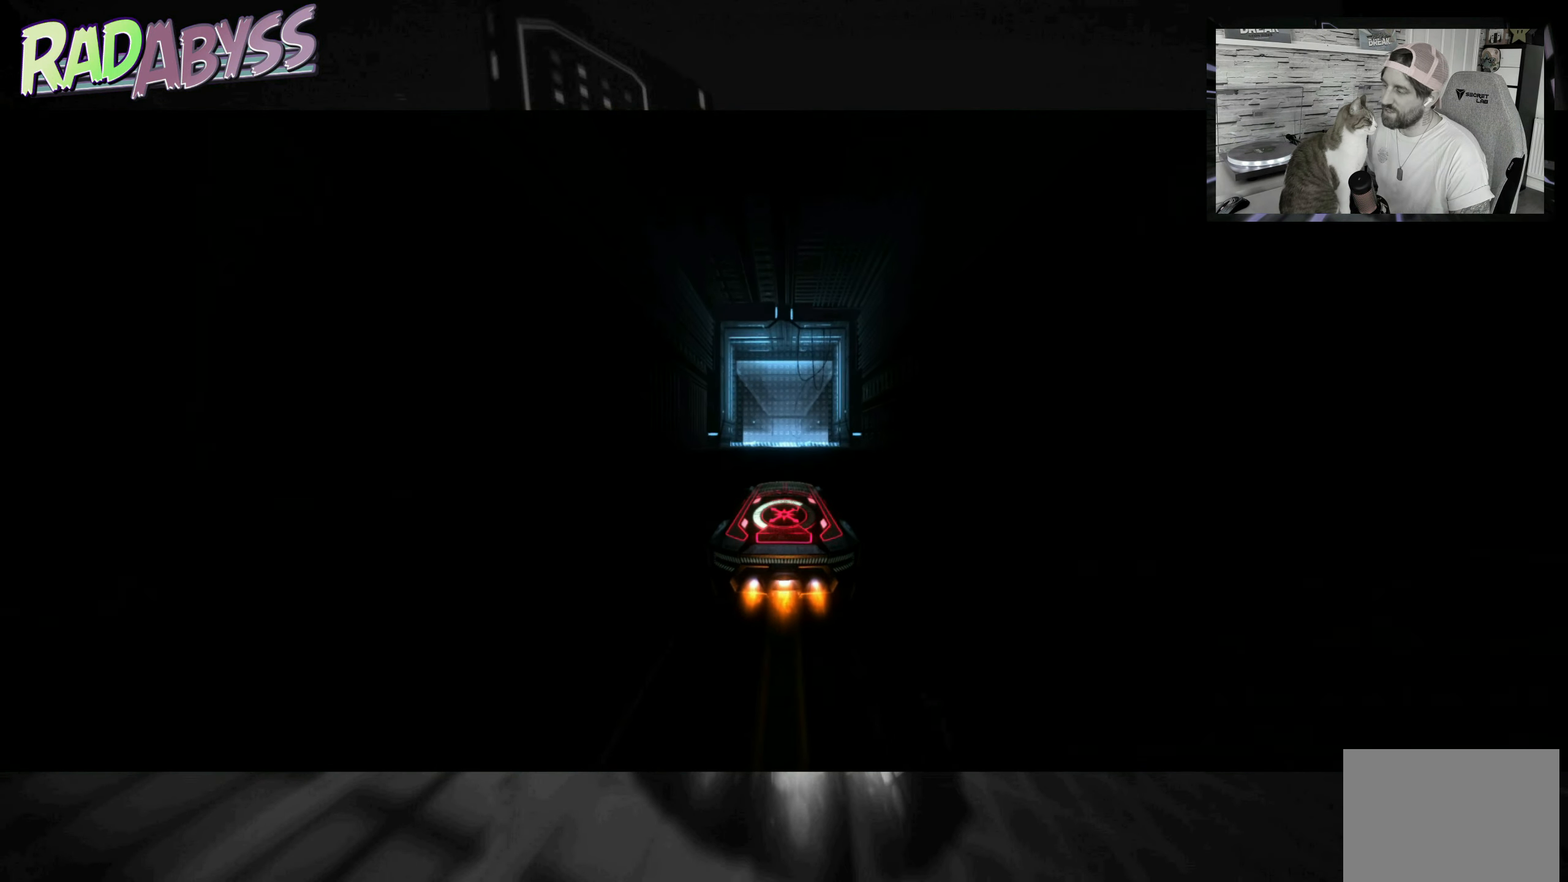
{"buttons": ["A", "R2"], "left_stick": "center", "events": []}
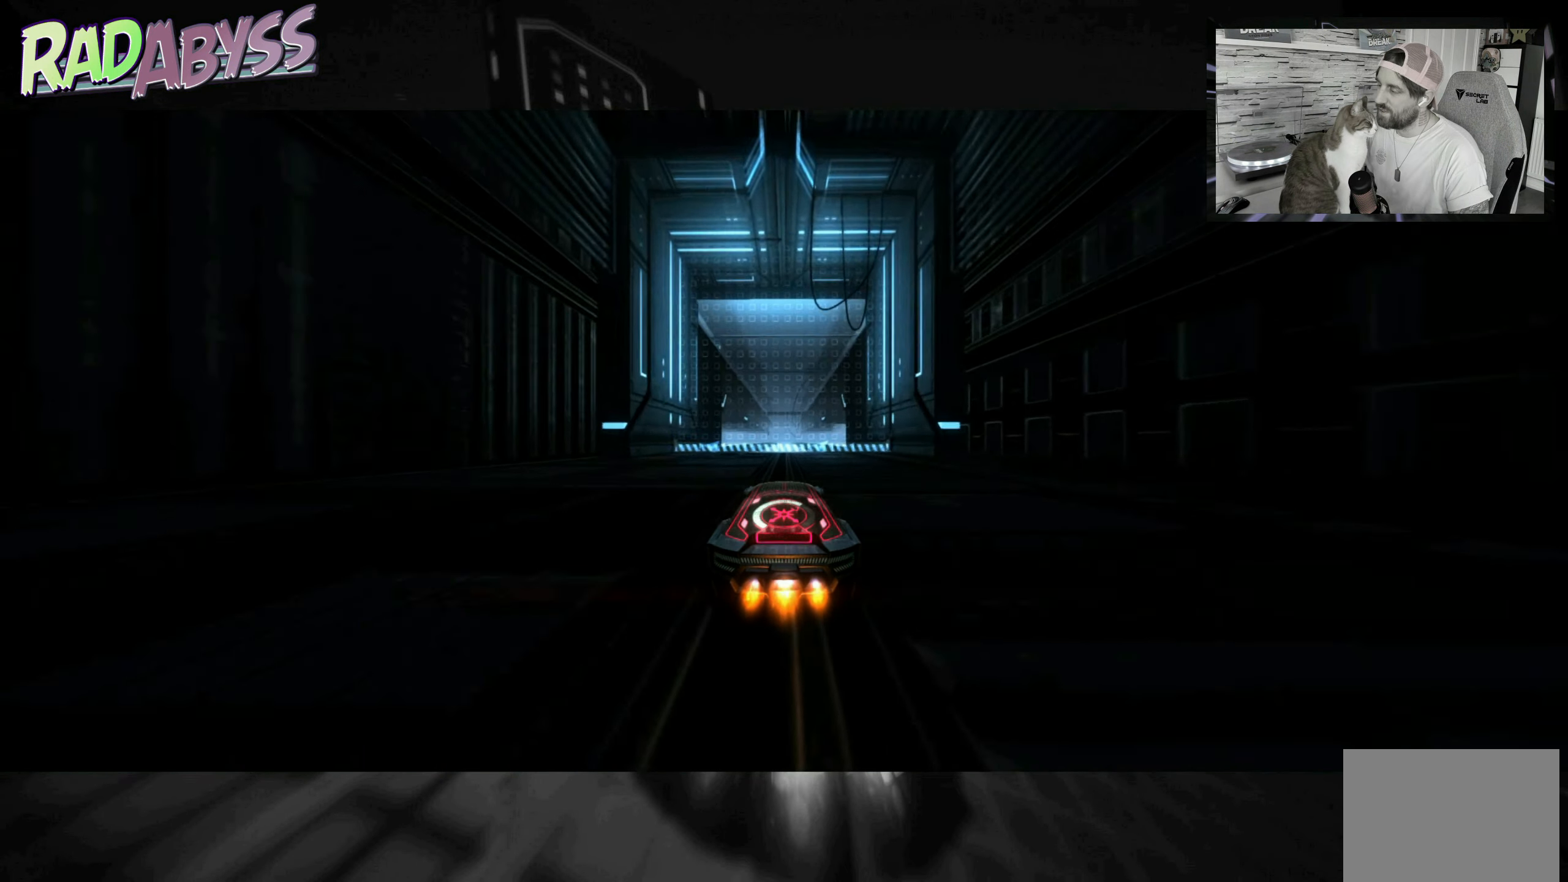
{"buttons": ["A", "R2"], "left_stick": "center", "events": []}
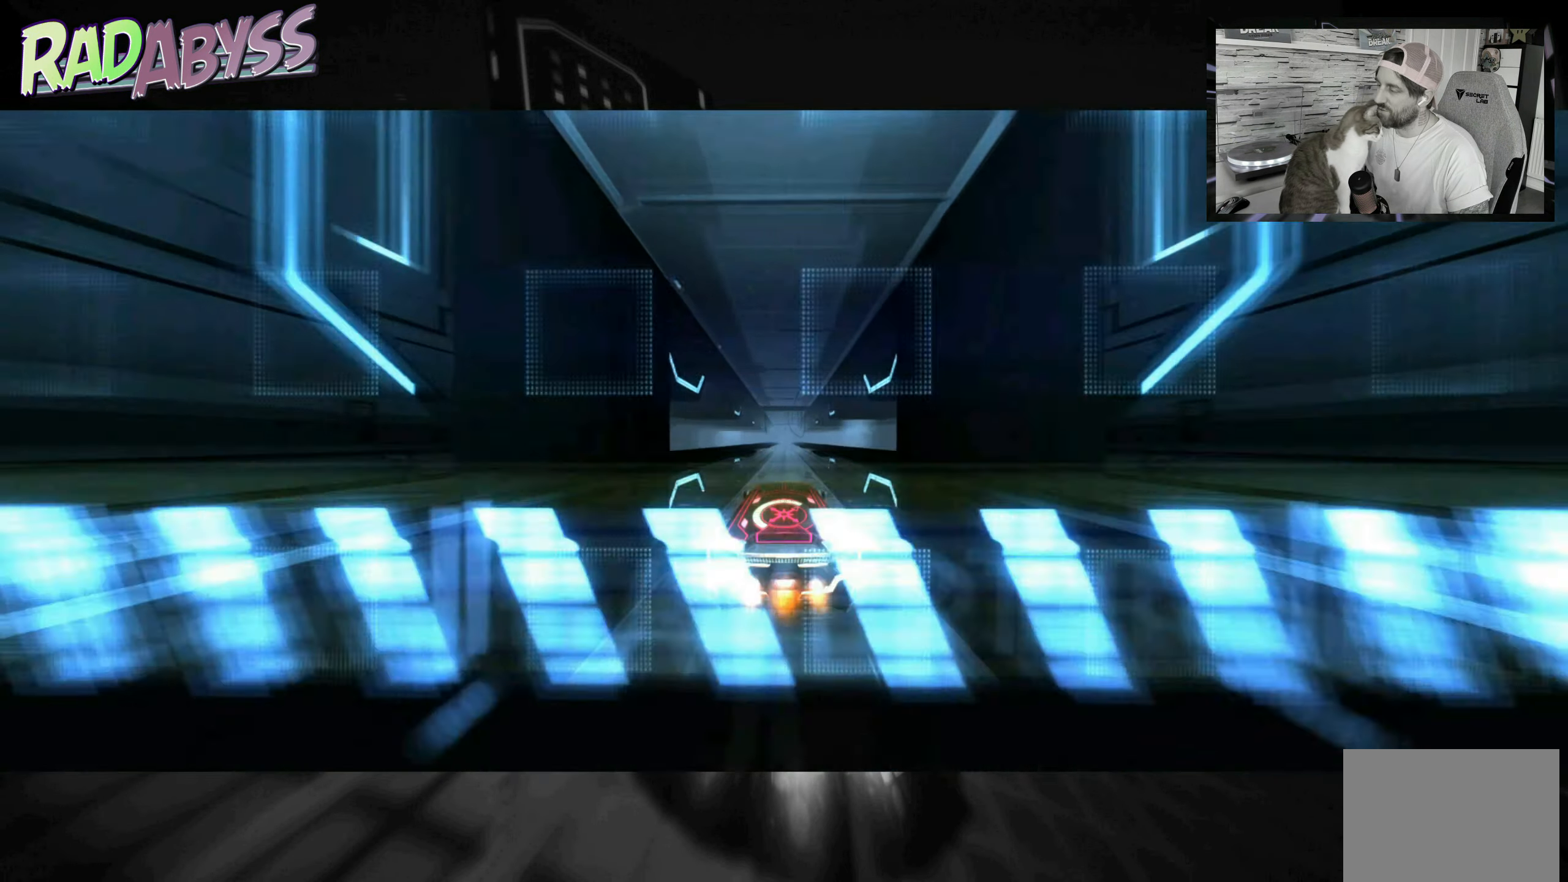
{"buttons": ["A", "R2"], "left_stick": "center", "events": []}
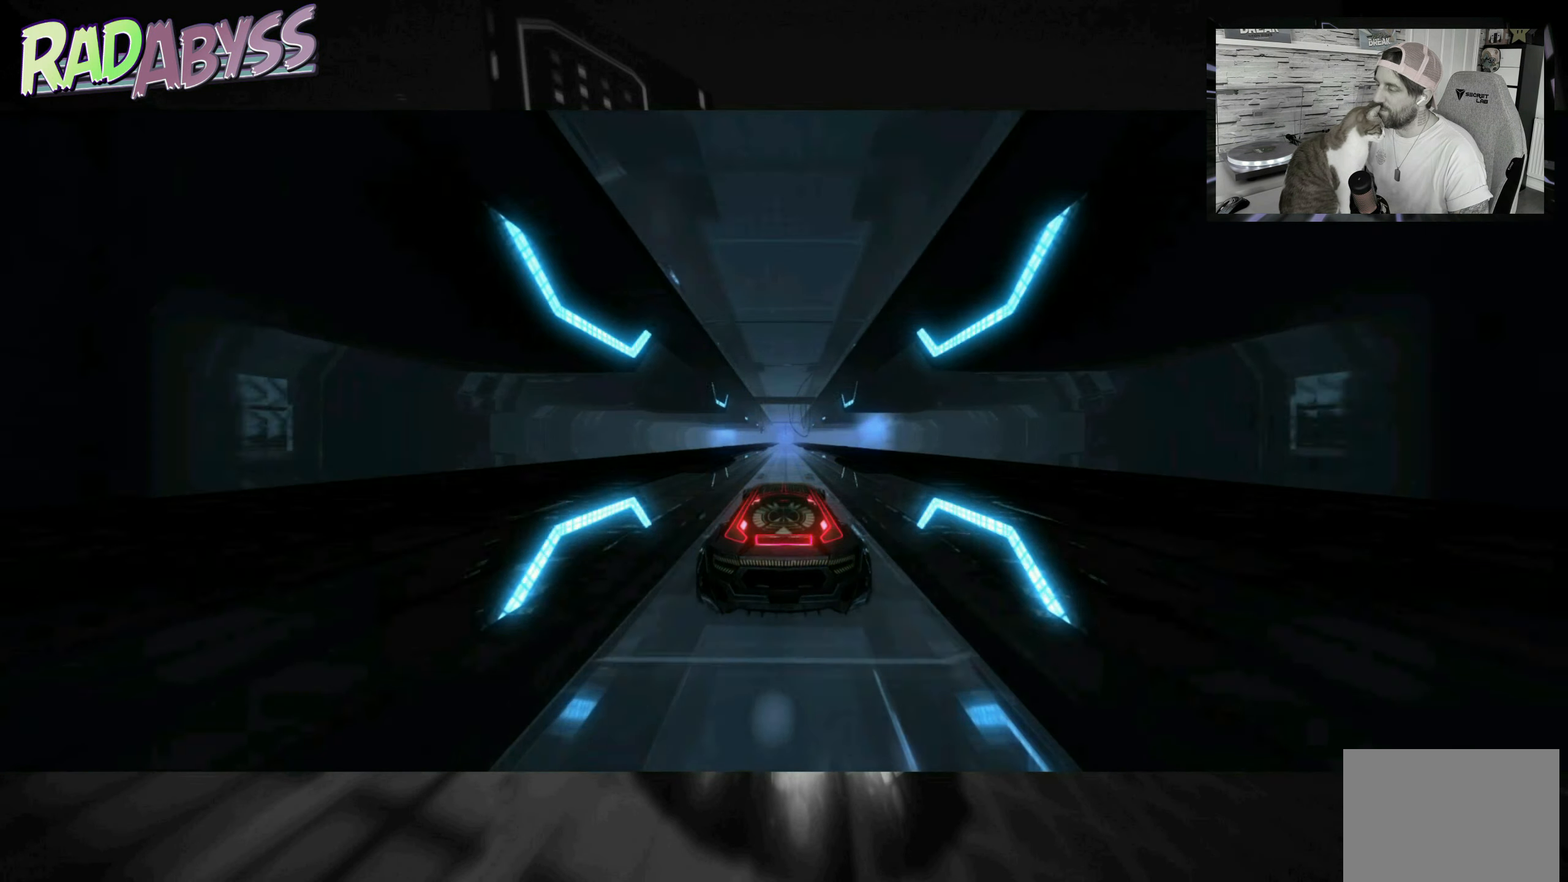
{"buttons": ["A", "R2"], "left_stick": "center", "events": []}
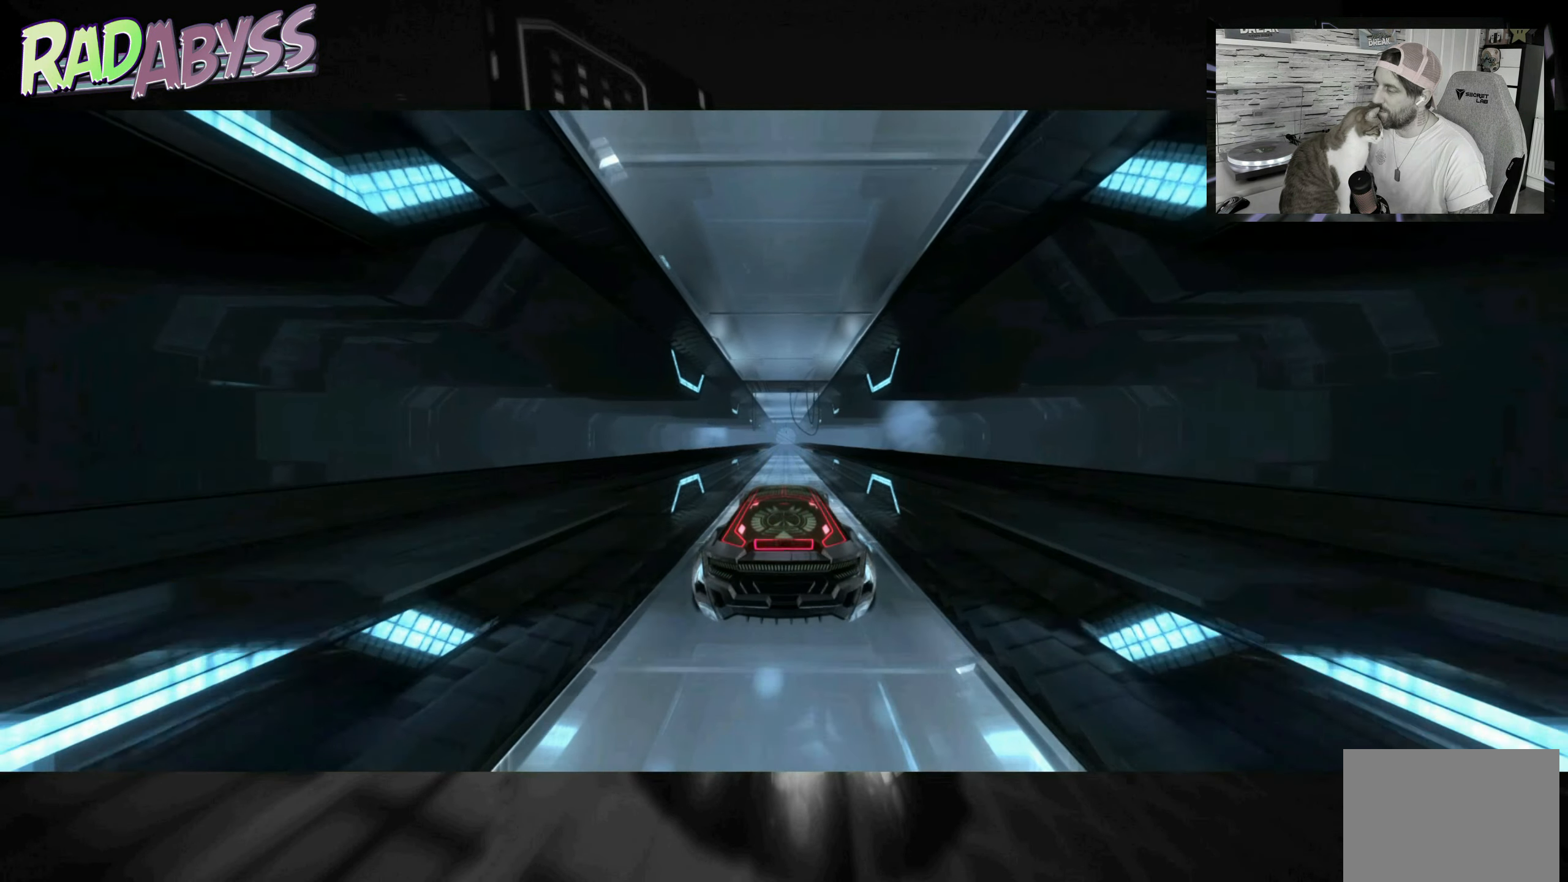
{"buttons": ["A", "R2"], "left_stick": "center", "events": []}
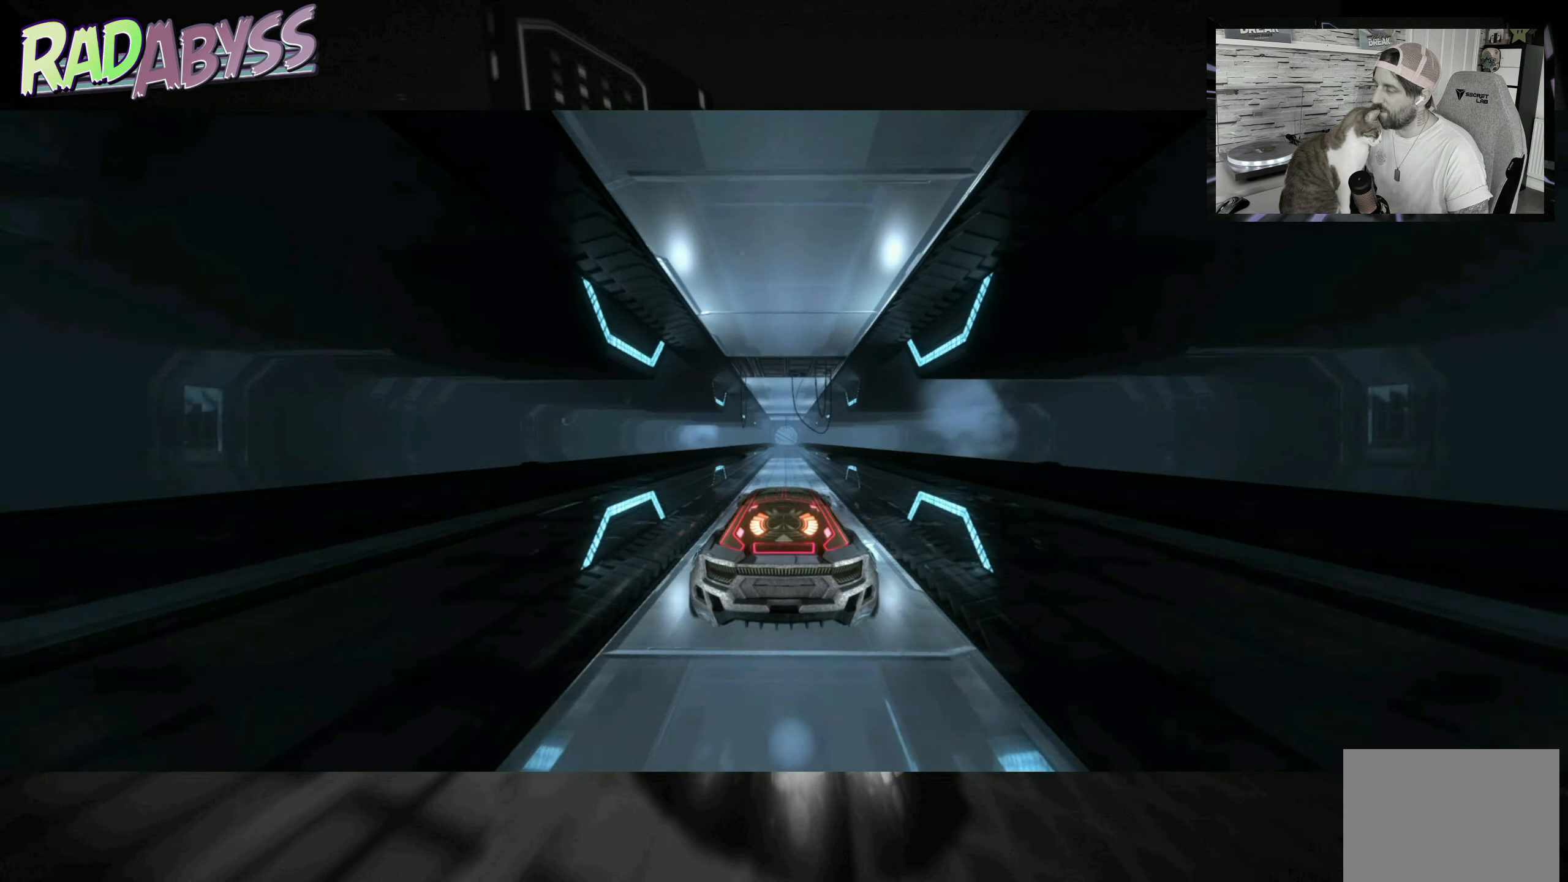
{"buttons": ["A", "R2"], "left_stick": "center", "events": []}
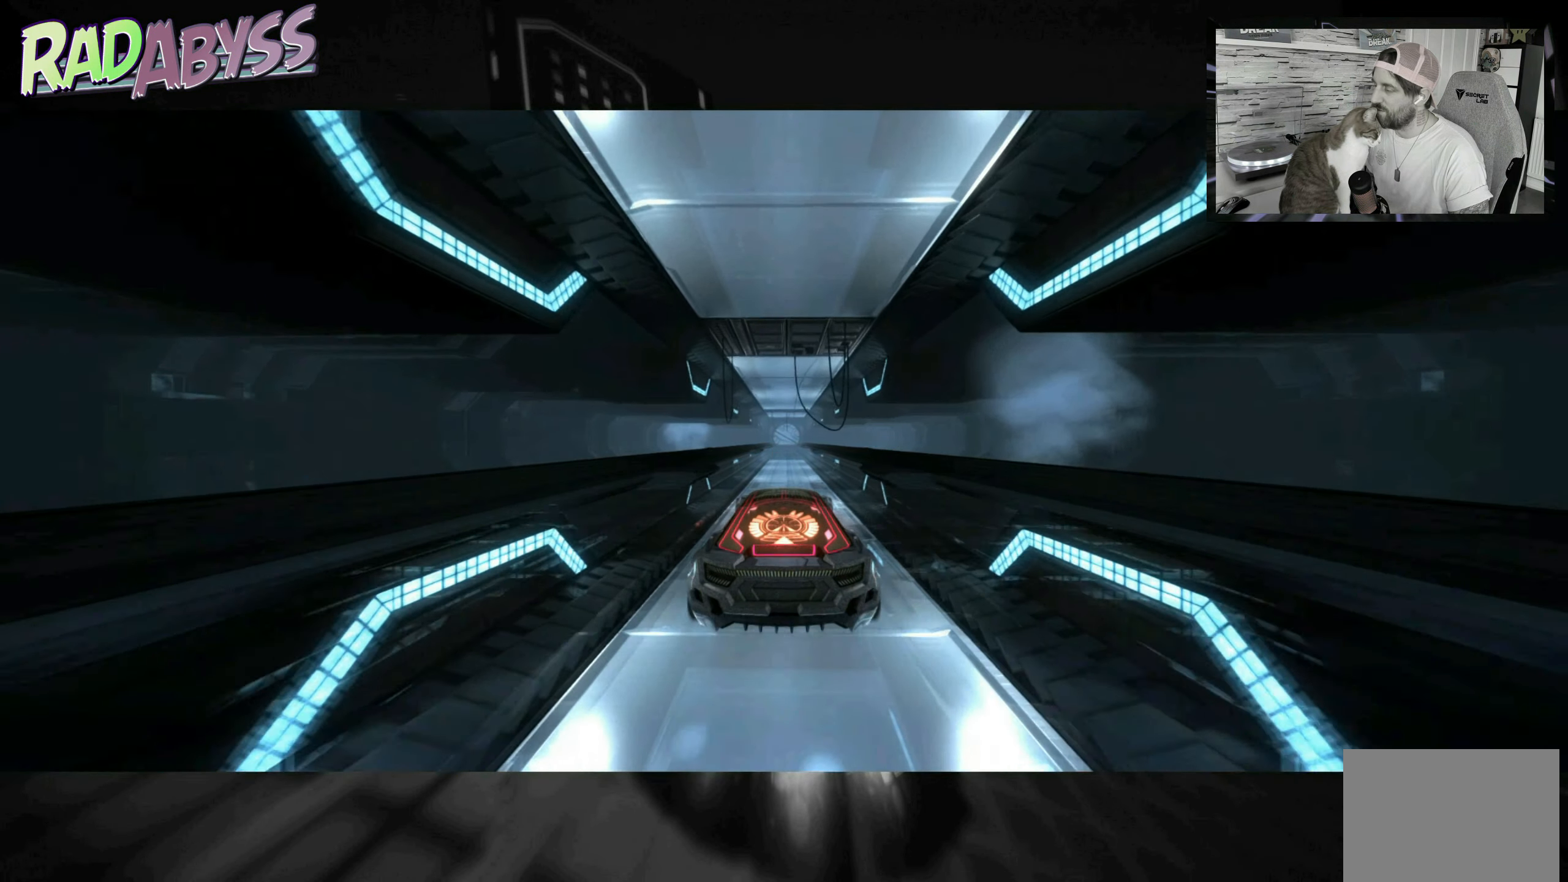
{"buttons": ["A", "R2"], "left_stick": "center", "events": []}
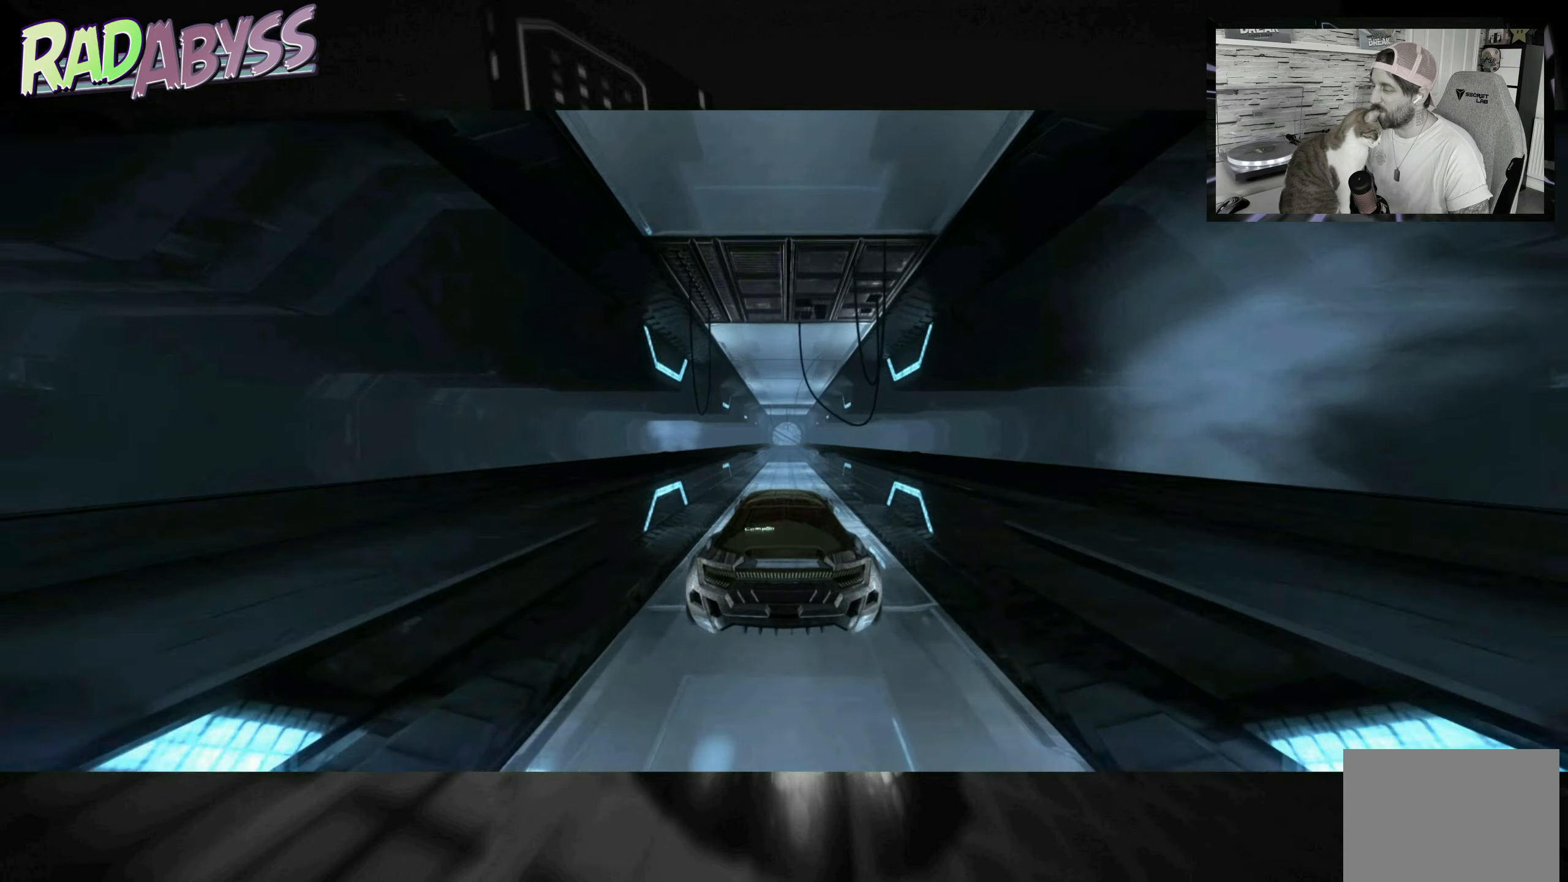
{"buttons": ["A", "R2"], "left_stick": "center", "events": []}
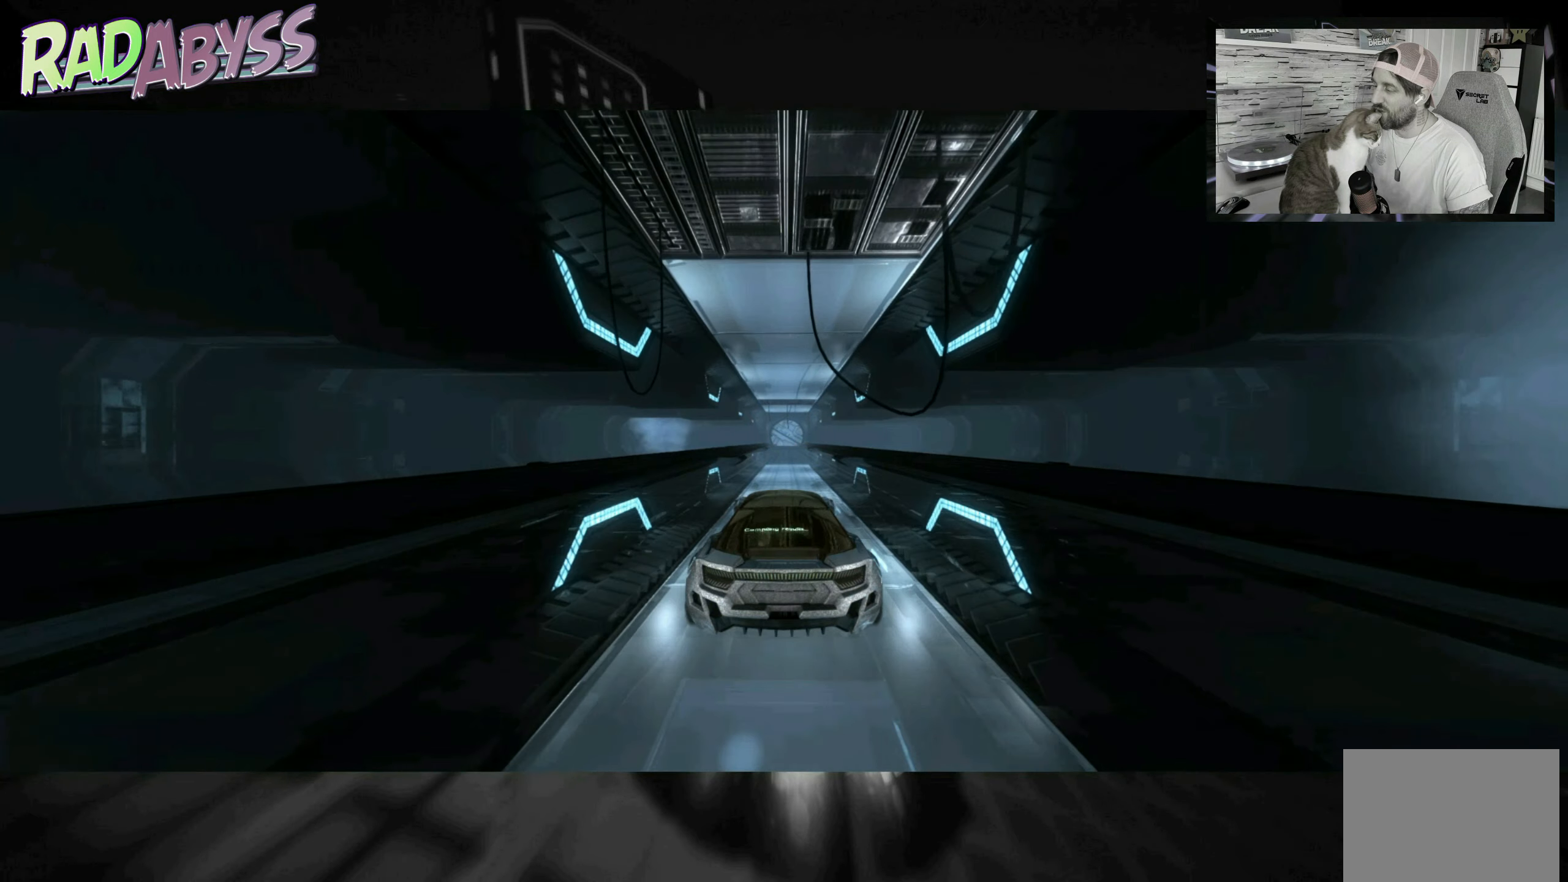
{"buttons": ["A", "R2"], "left_stick": "center", "events": []}
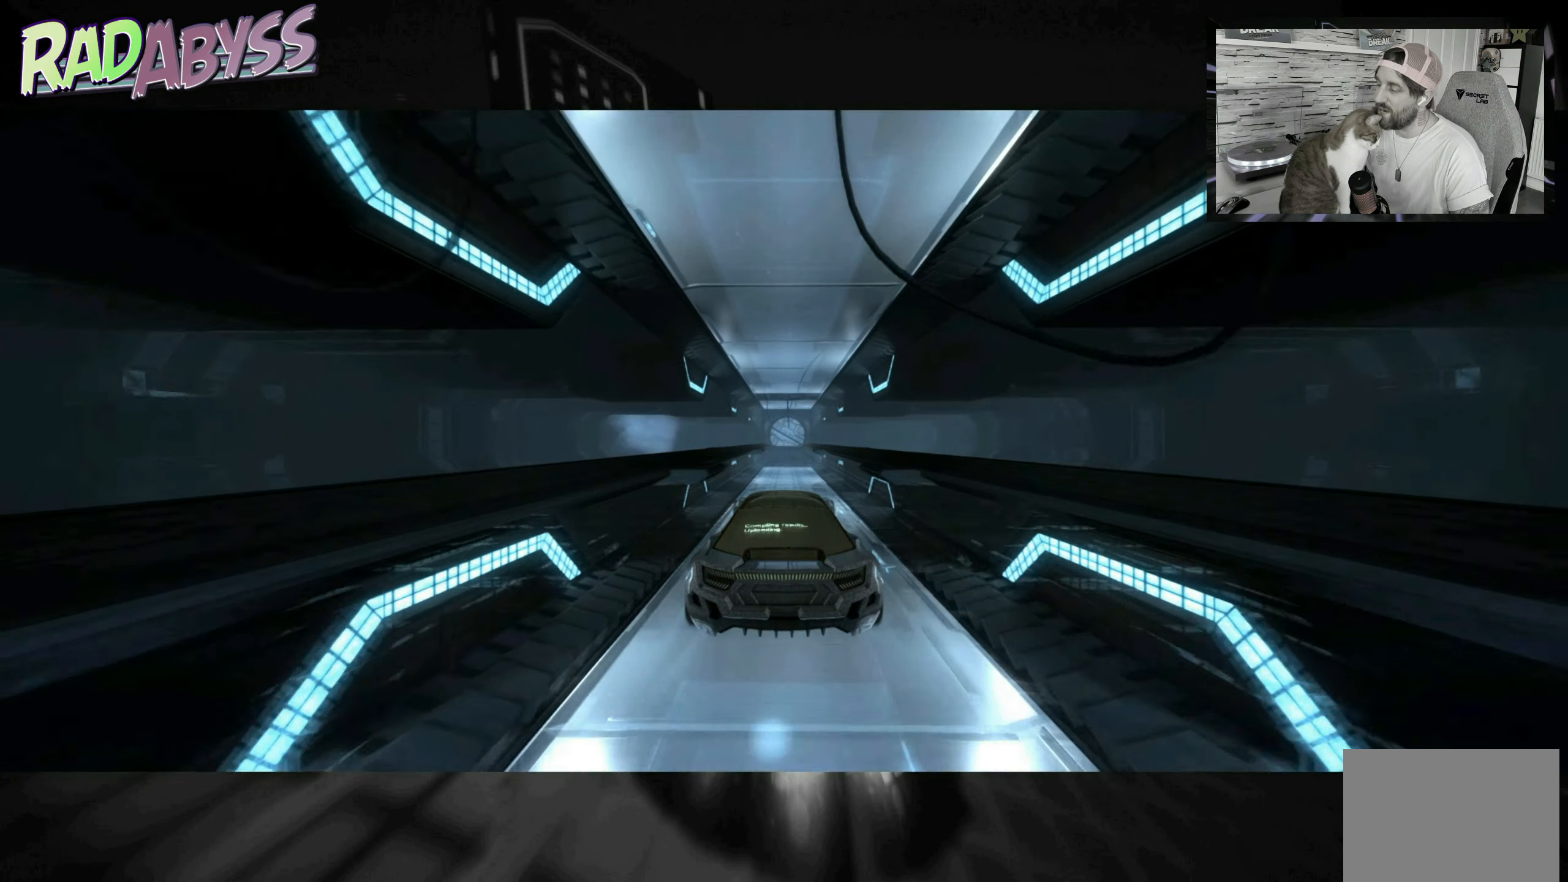
{"buttons": ["A", "R2"], "left_stick": "center", "events": []}
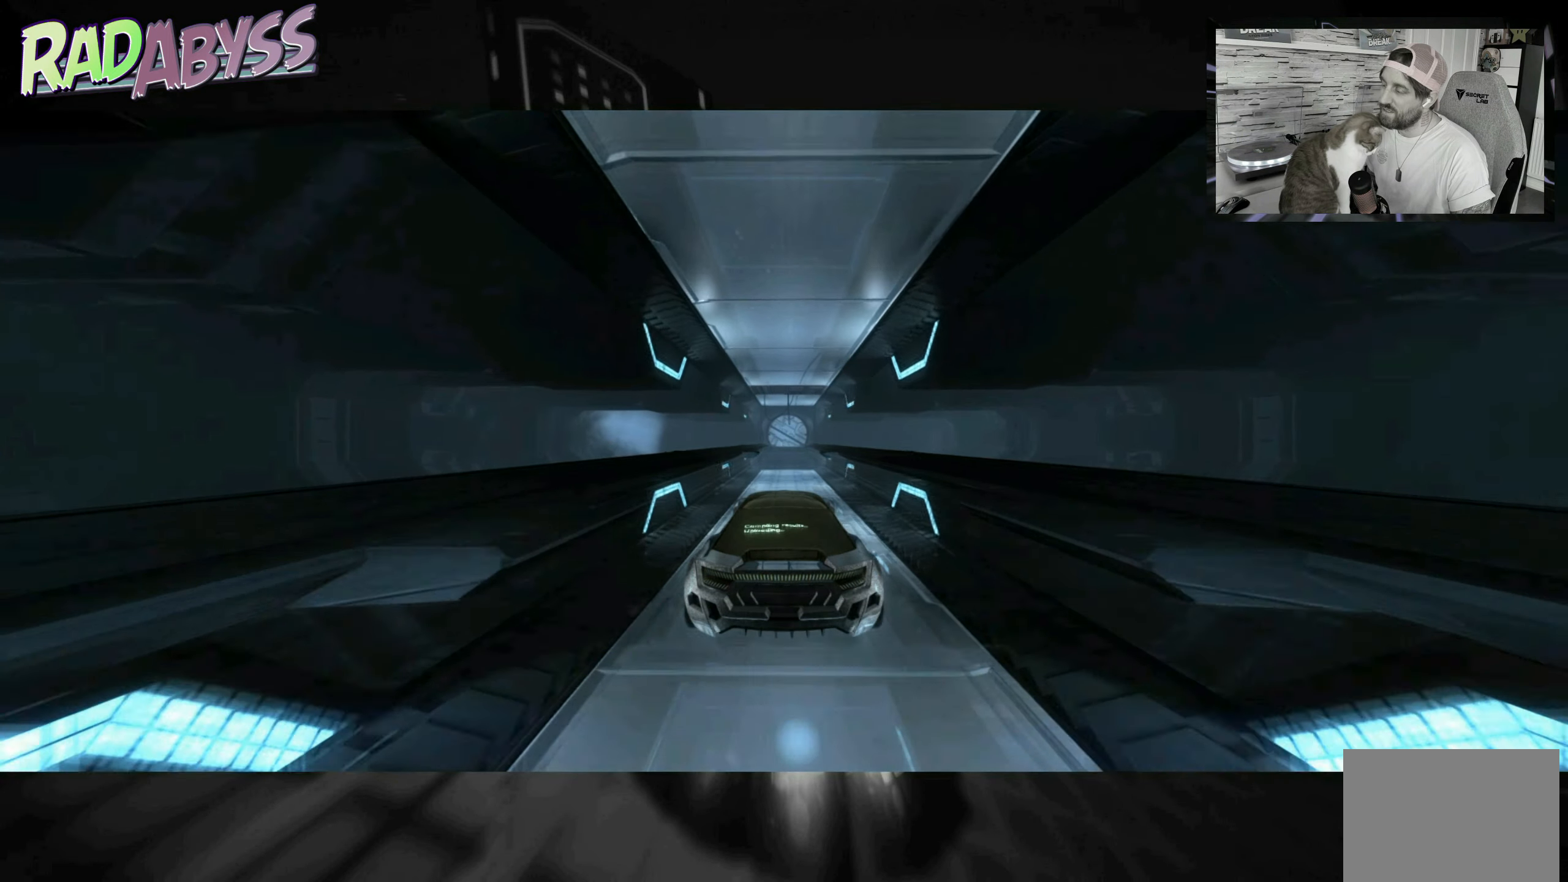
{"buttons": ["A", "R2"], "left_stick": "center", "events": []}
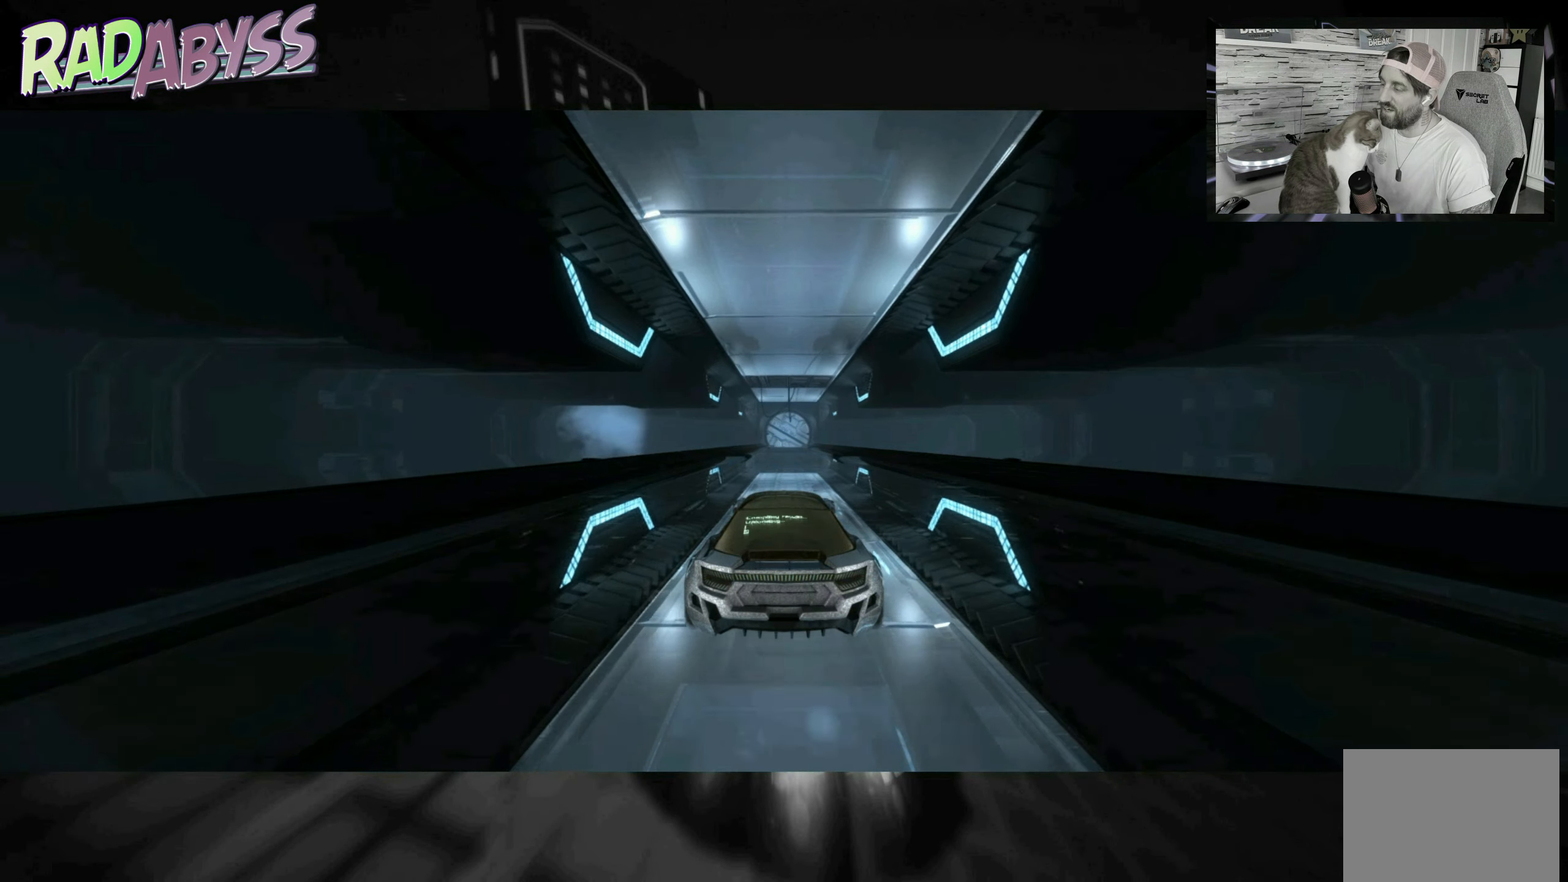
{"buttons": ["A", "R2"], "left_stick": "center", "events": []}
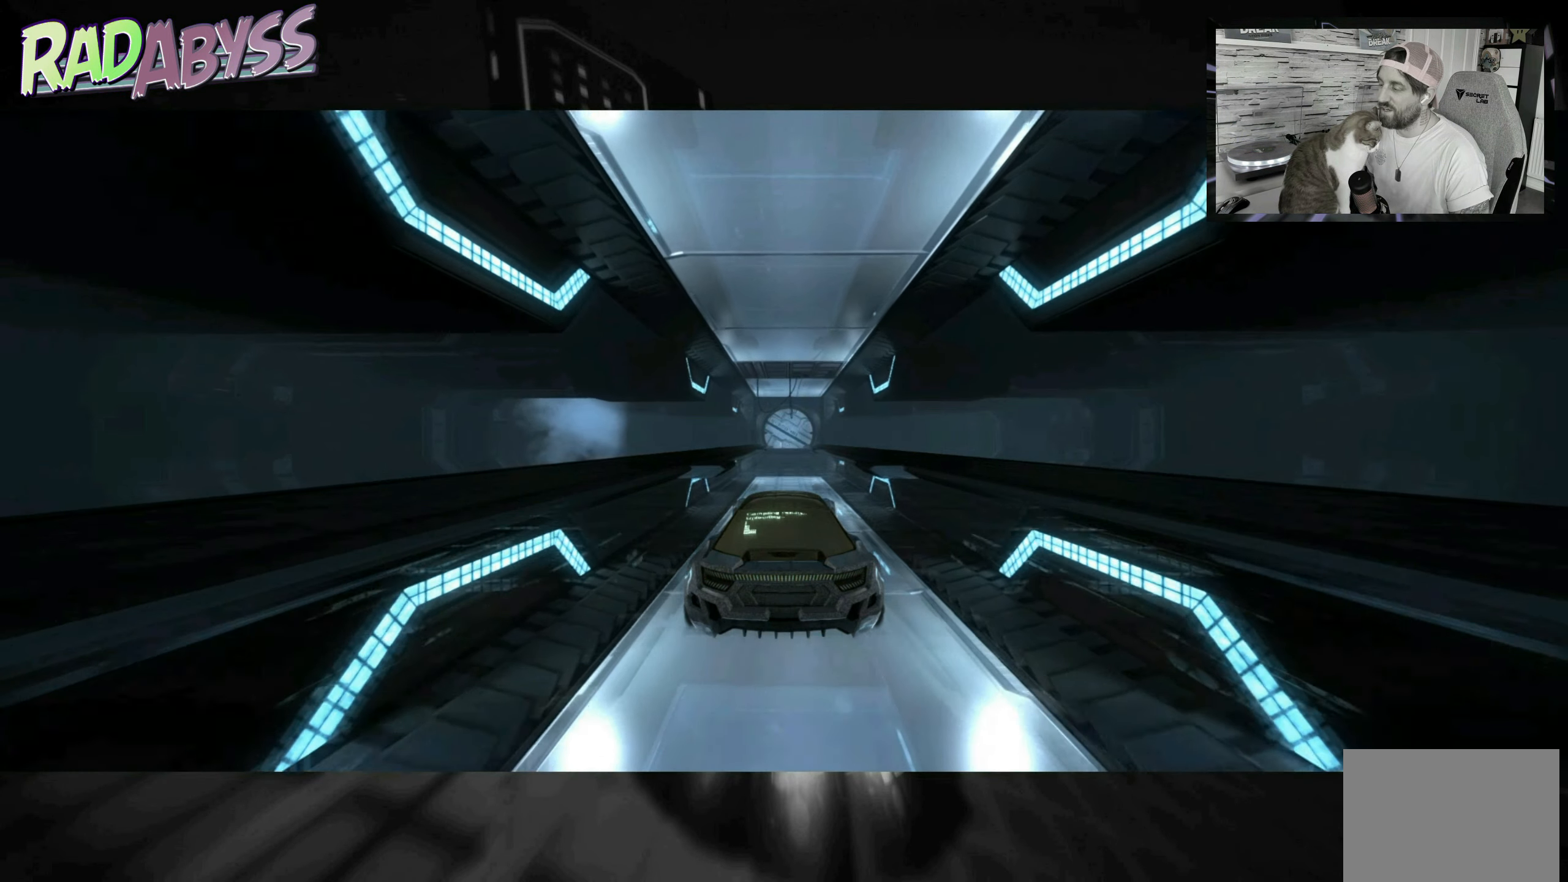
{"buttons": ["A", "R2"], "left_stick": "center", "events": []}
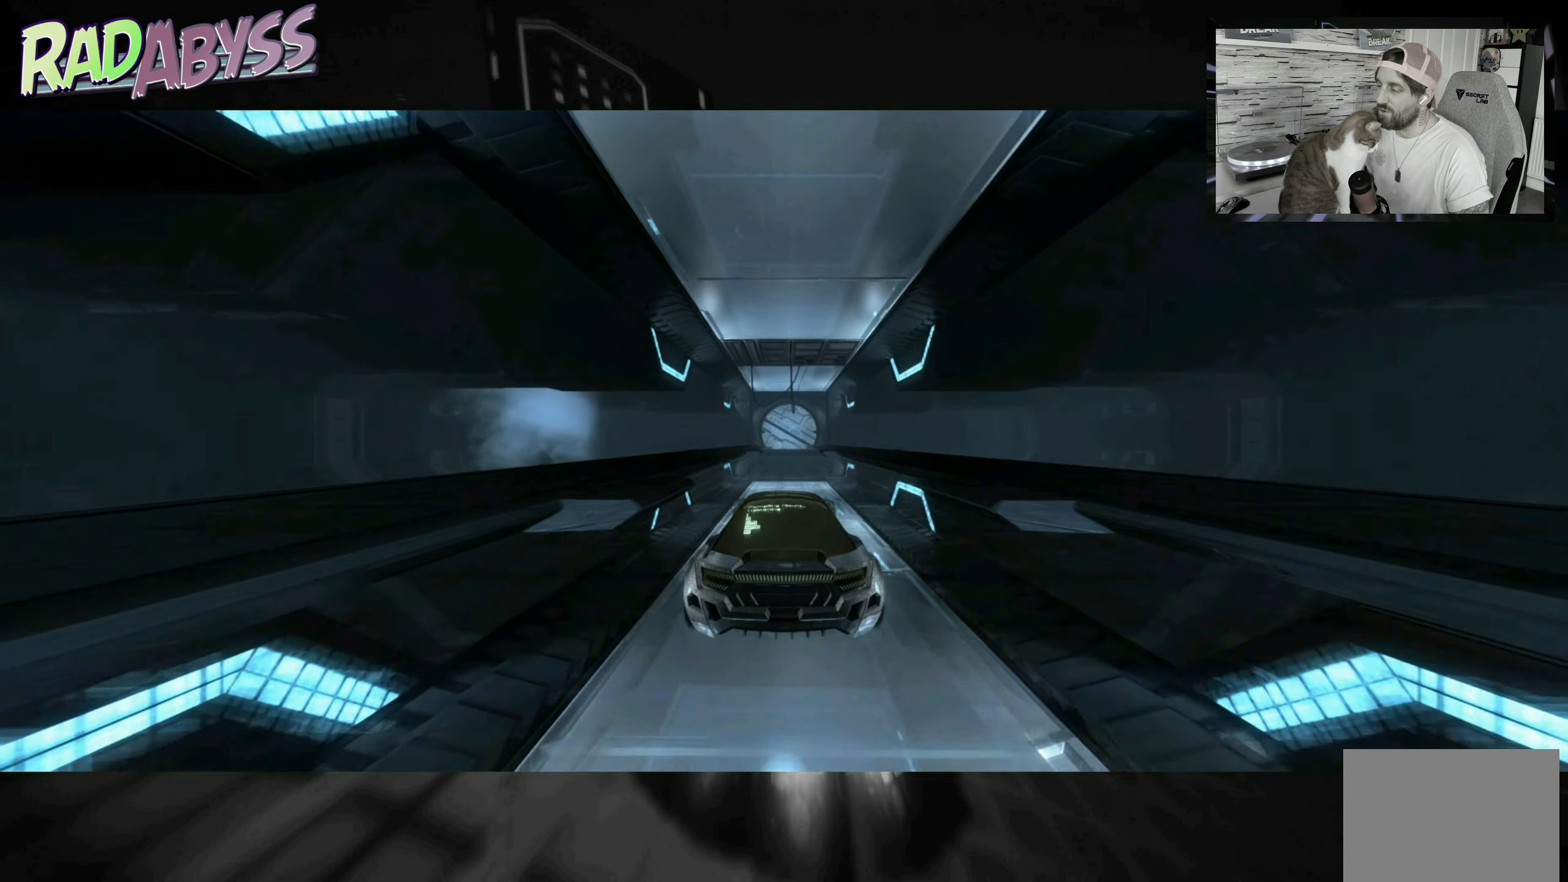
{"buttons": ["A", "R2"], "left_stick": "center", "events": []}
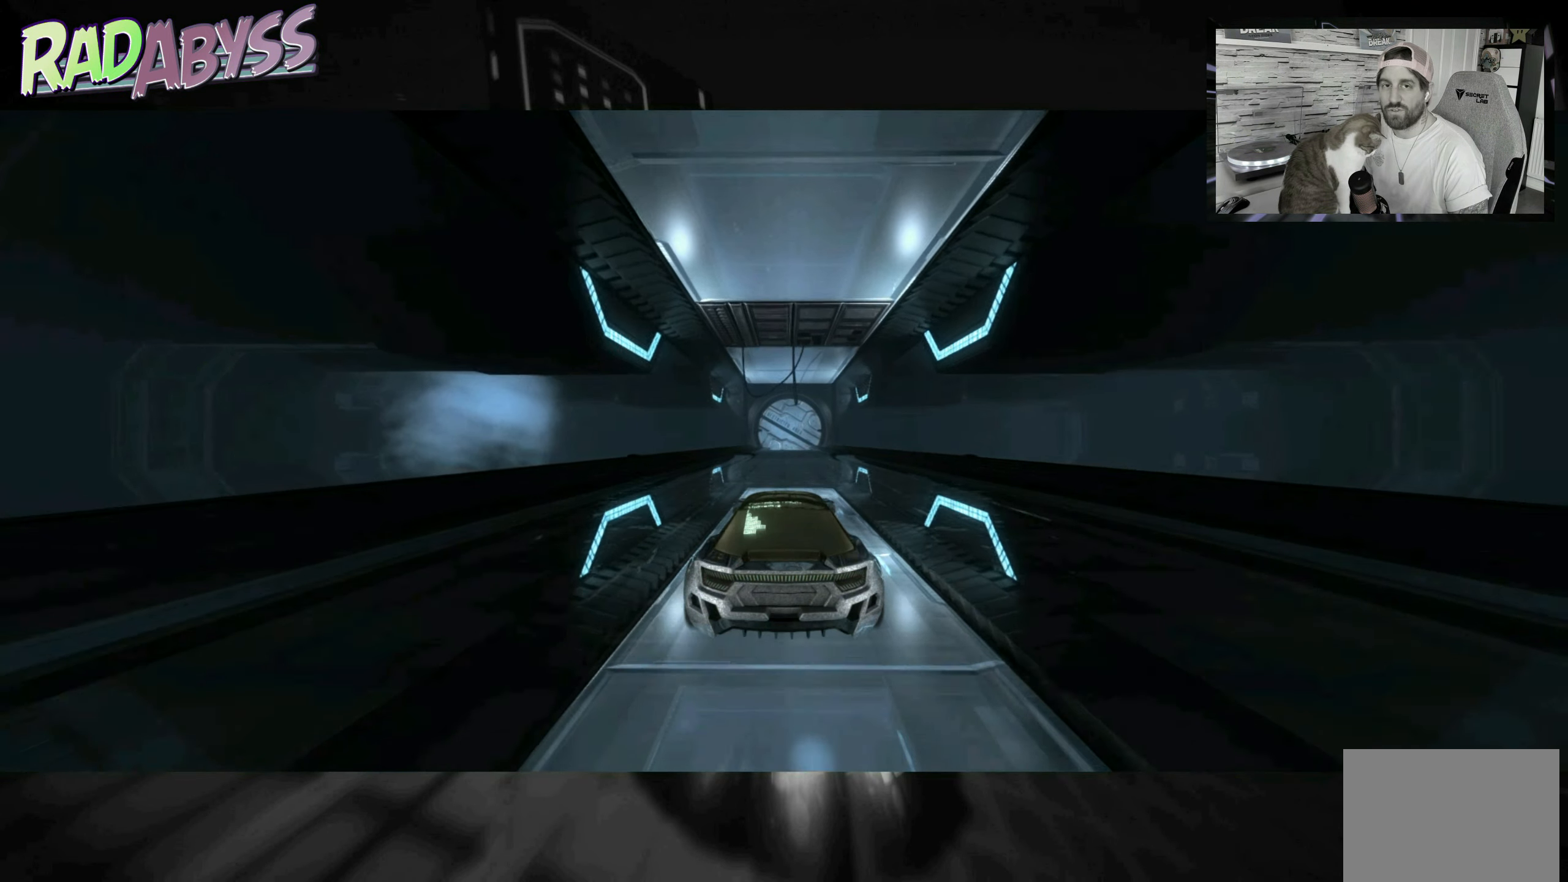
{"buttons": ["A", "R2"], "left_stick": "center", "events": []}
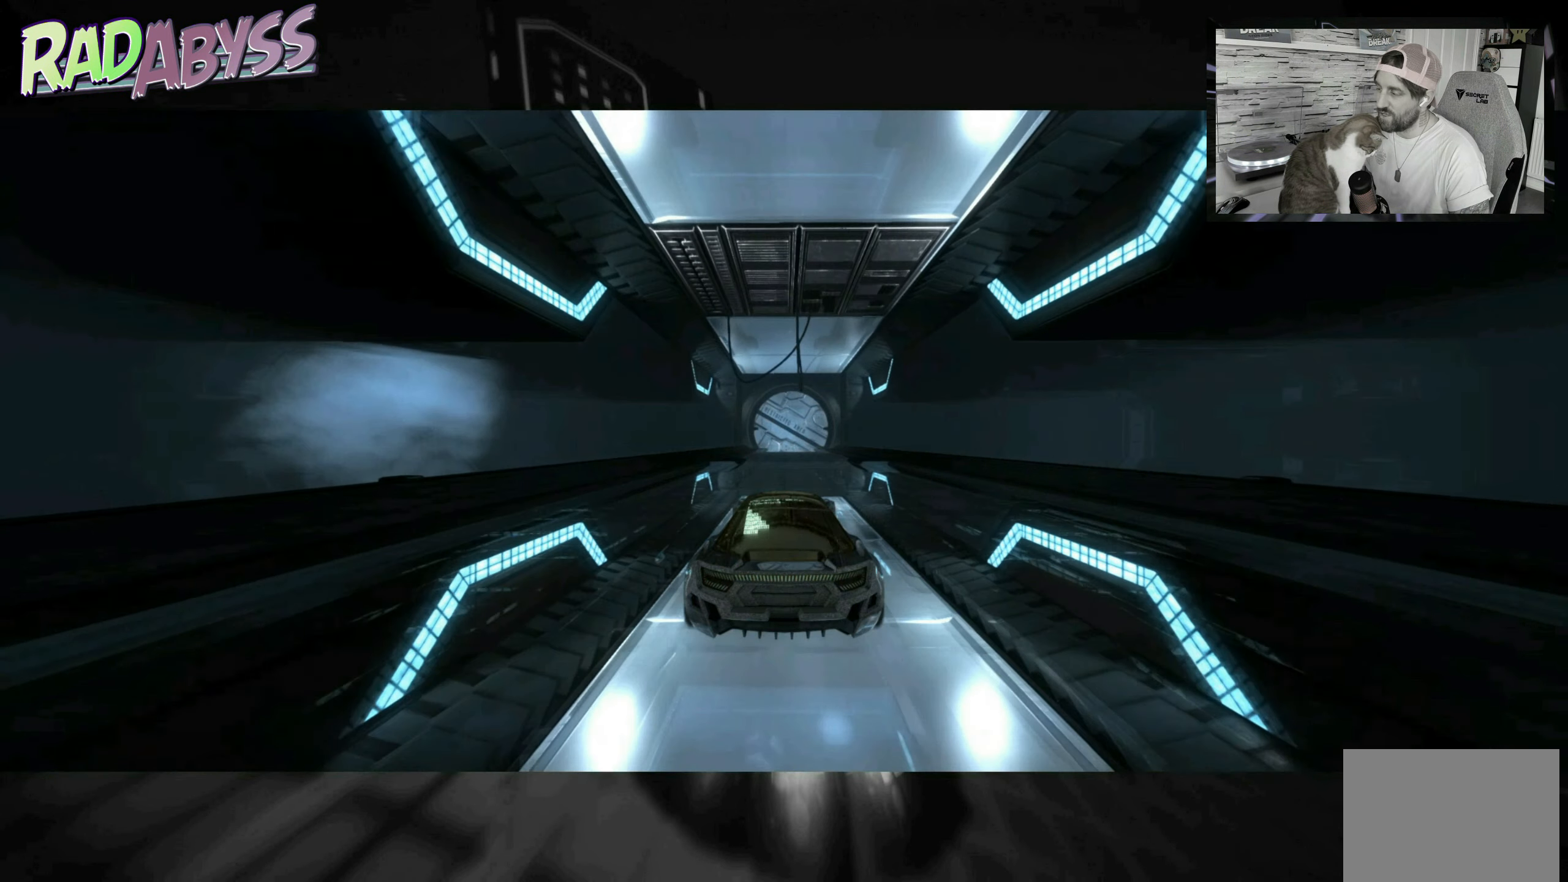
{"buttons": ["A", "R2"], "left_stick": "center", "events": []}
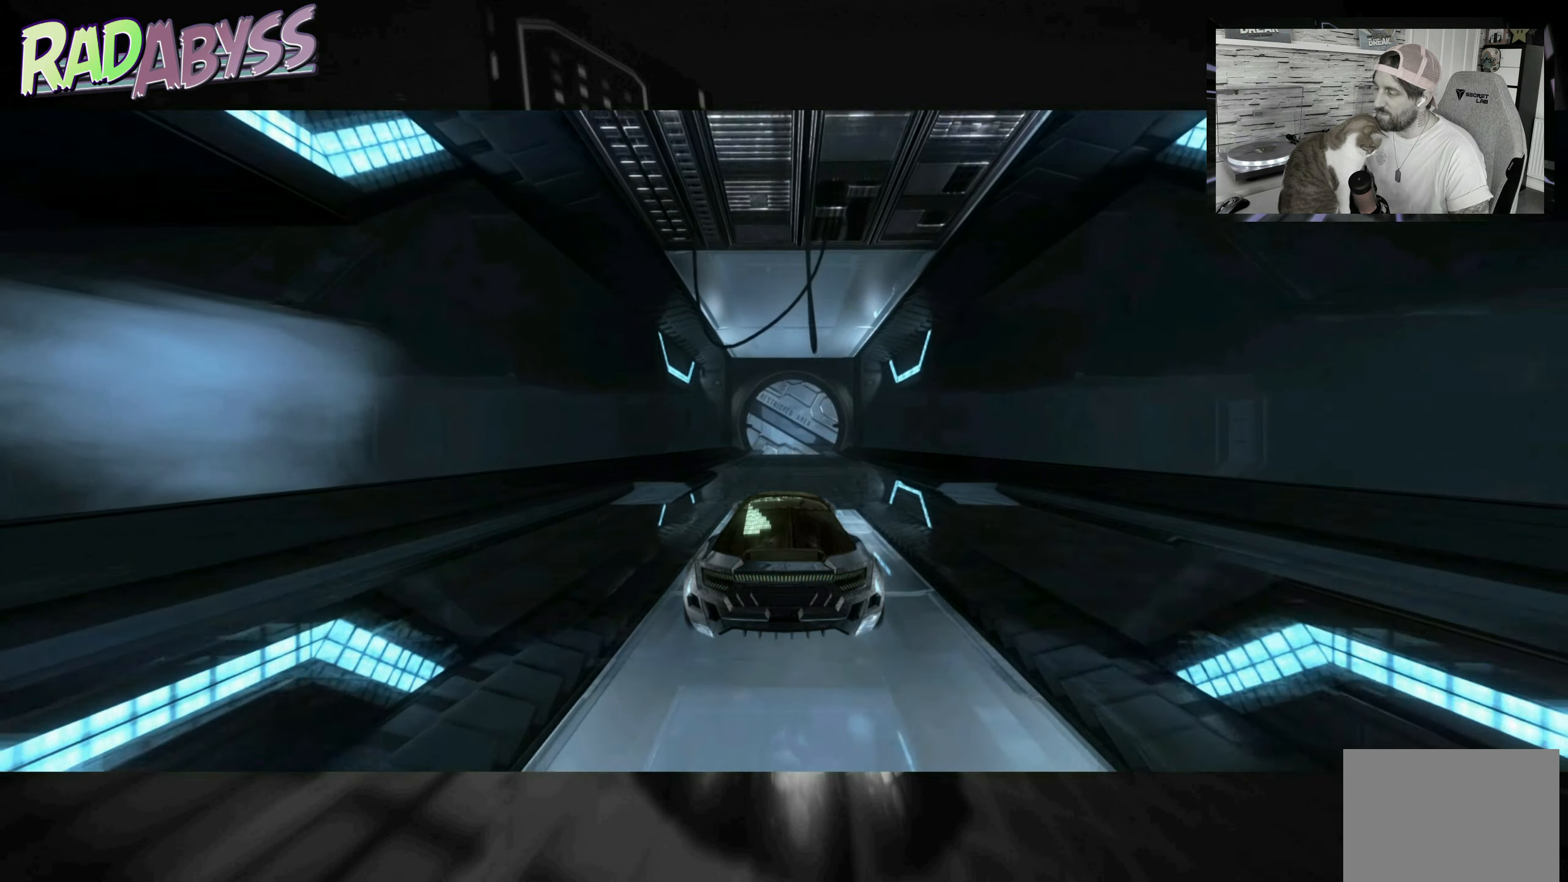
{"buttons": ["A", "R2"], "left_stick": "center", "events": []}
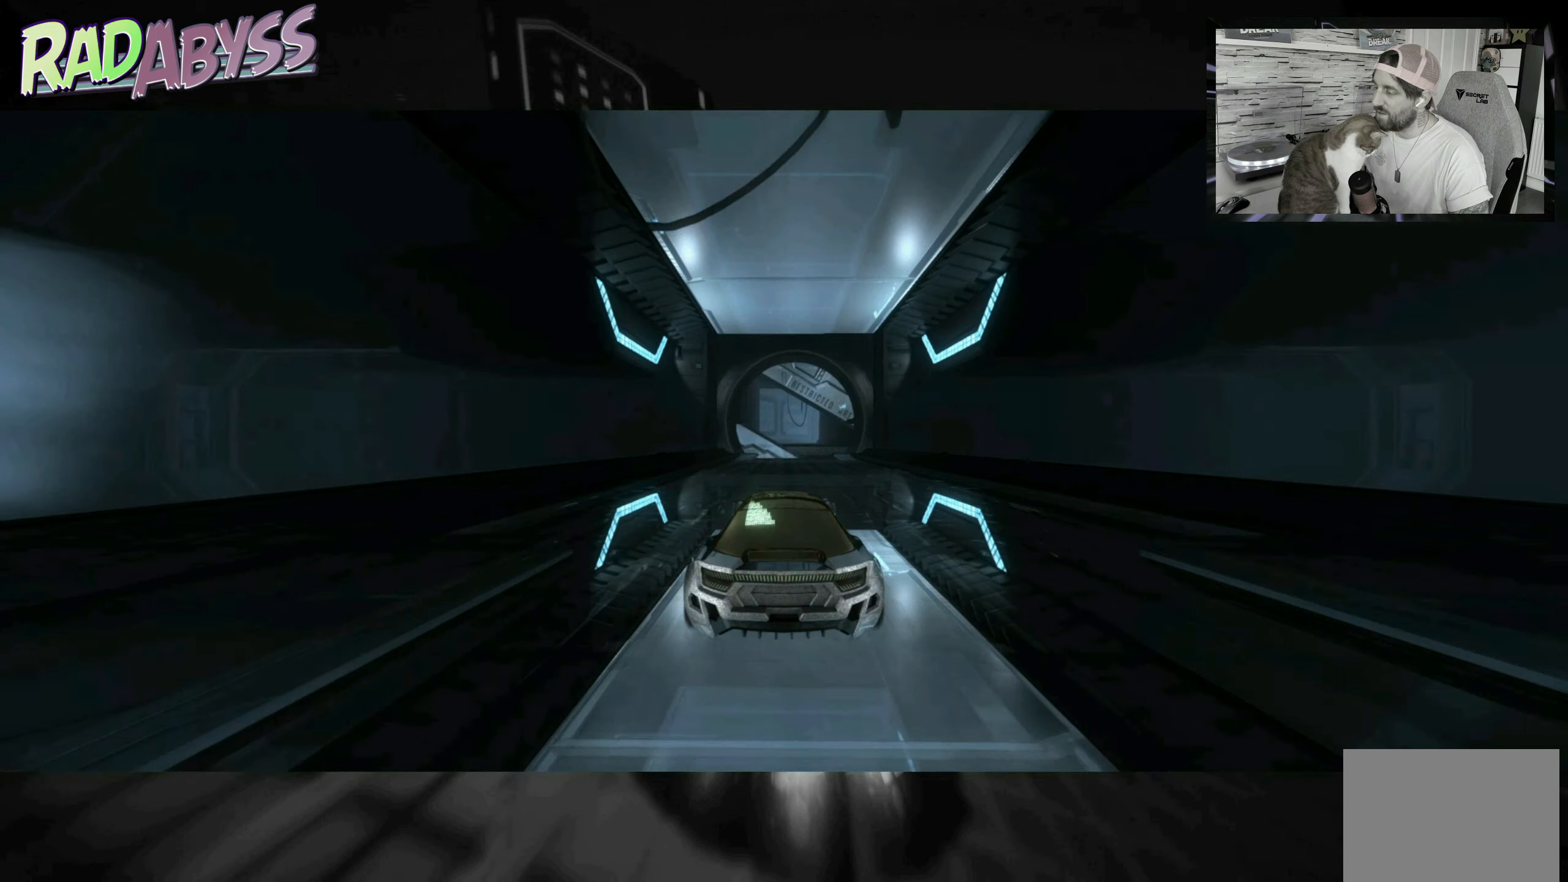
{"buttons": ["A", "R2"], "left_stick": "center", "events": []}
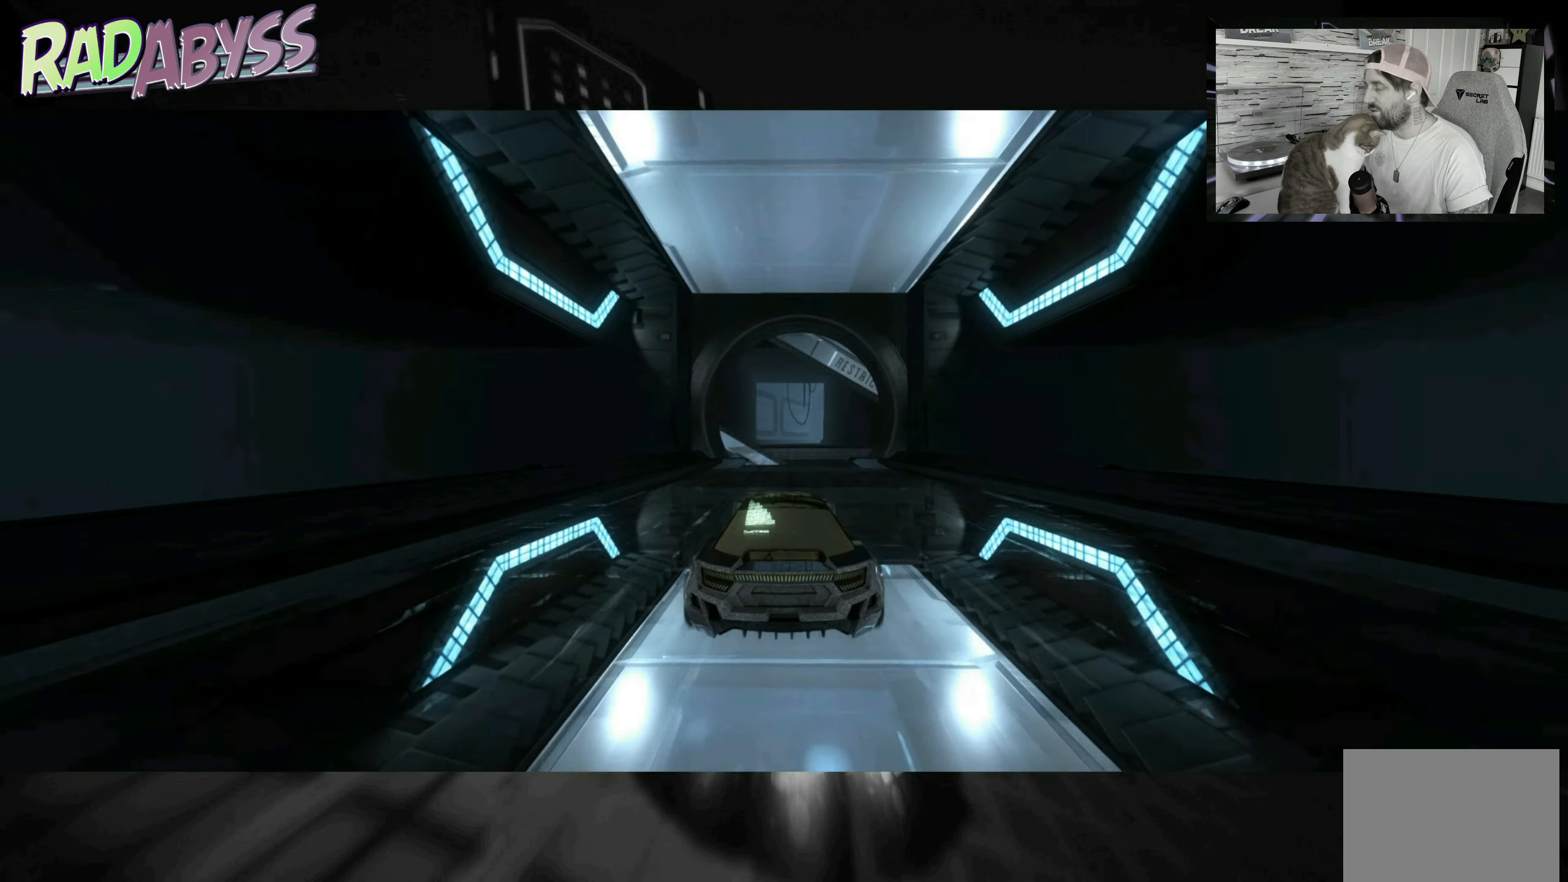
{"buttons": ["A", "R2"], "left_stick": "center", "events": []}
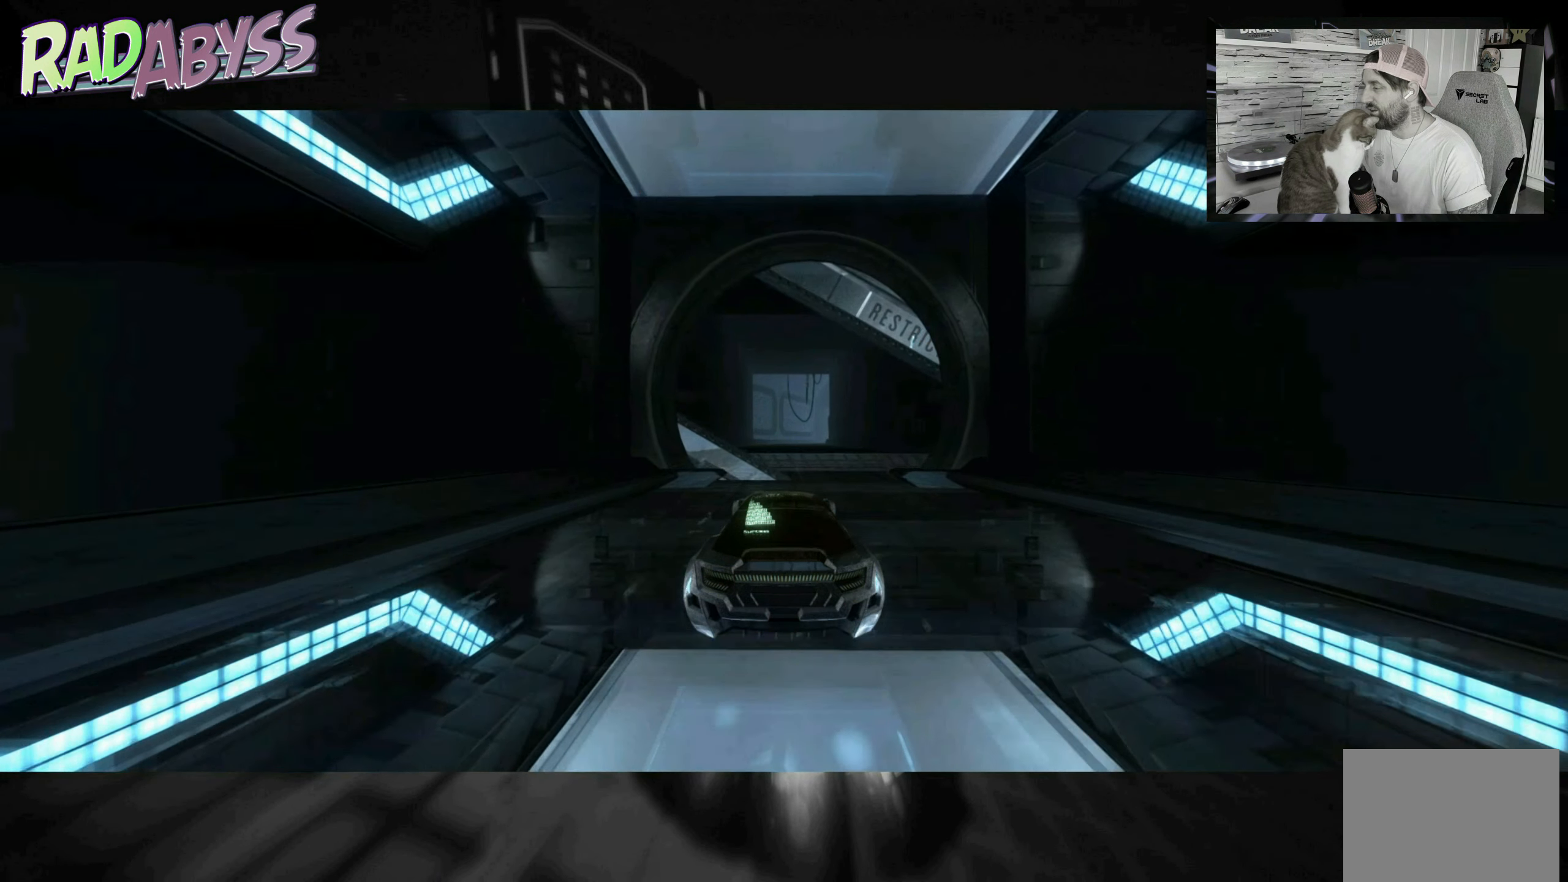
{"buttons": ["A", "R2"], "left_stick": "center", "events": []}
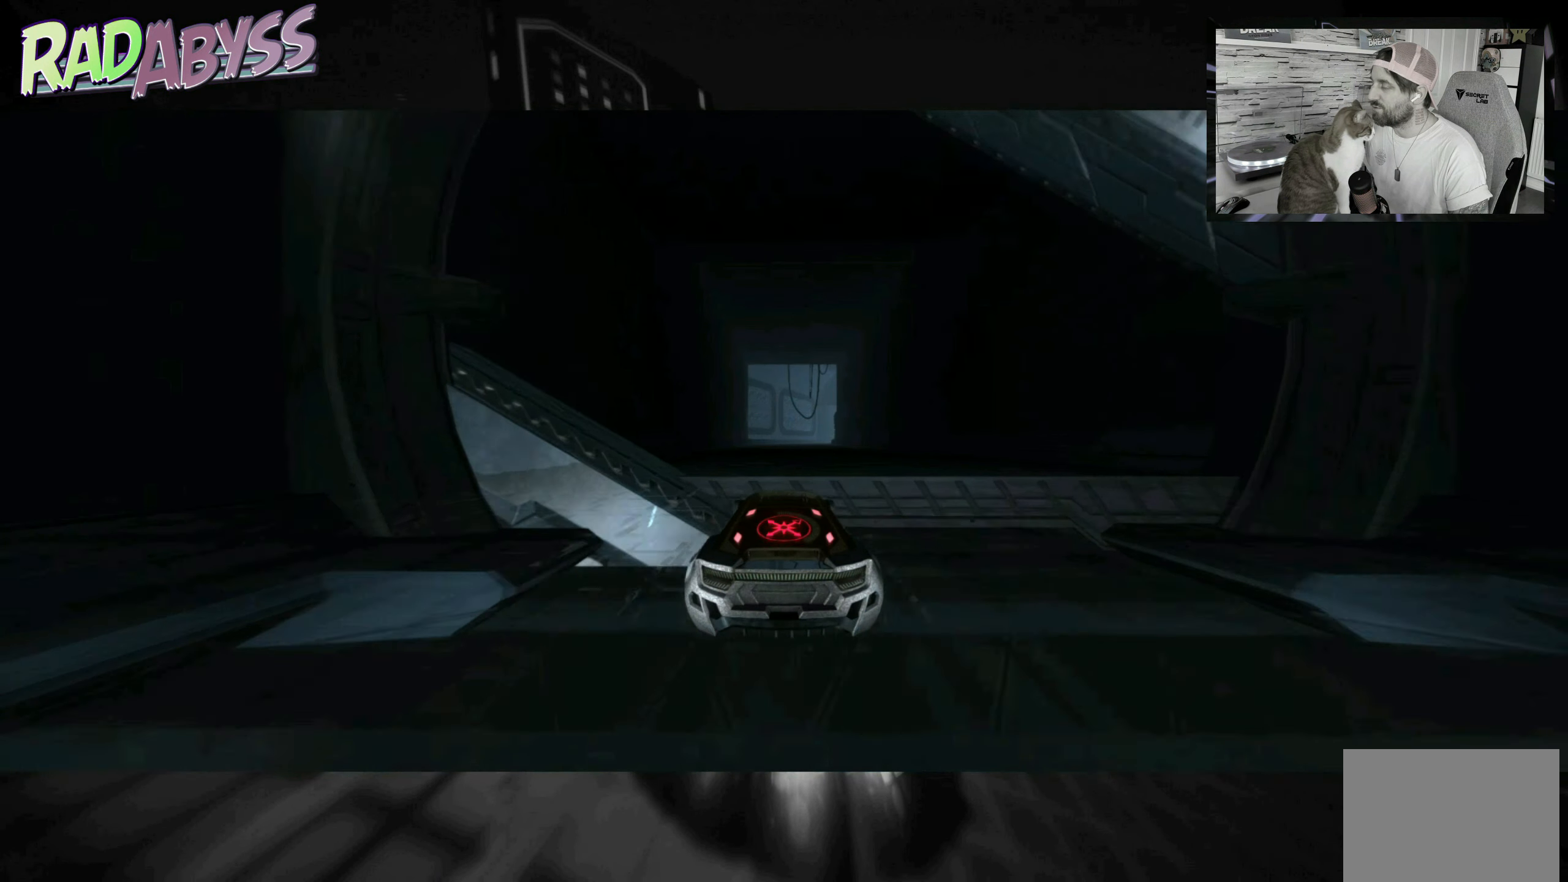
{"buttons": ["A", "R2"], "left_stick": "center", "events": []}